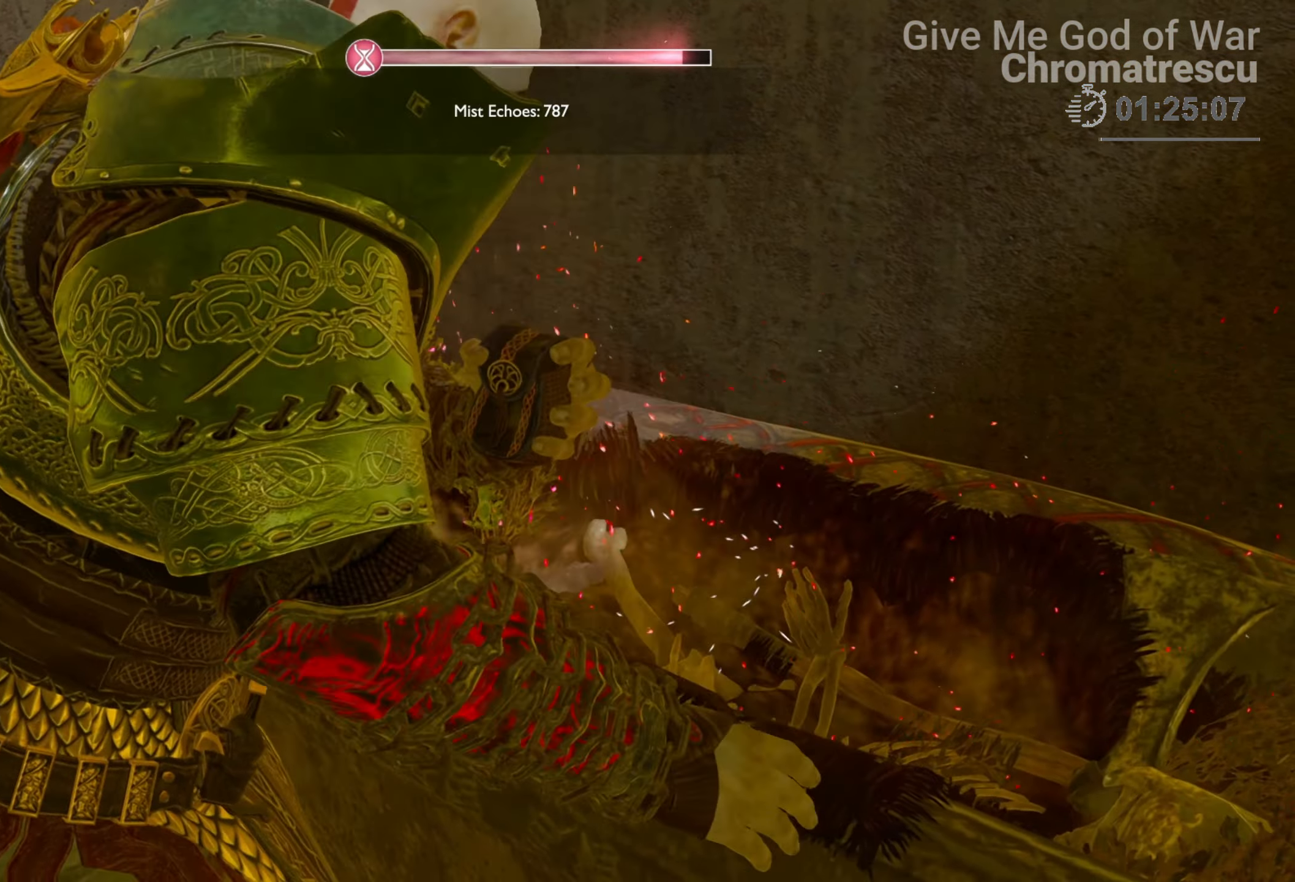
Gameplay with a controller (PlayStation layout); each line is a JSON object with the inputs held at the frame after it. "events" lists button and stick changes between this image and that frame as [ms after this image, input, new state], when the widget could be followed in between.
{"buttons": [], "left_stick": "down-left", "right_stick": "left", "events": []}
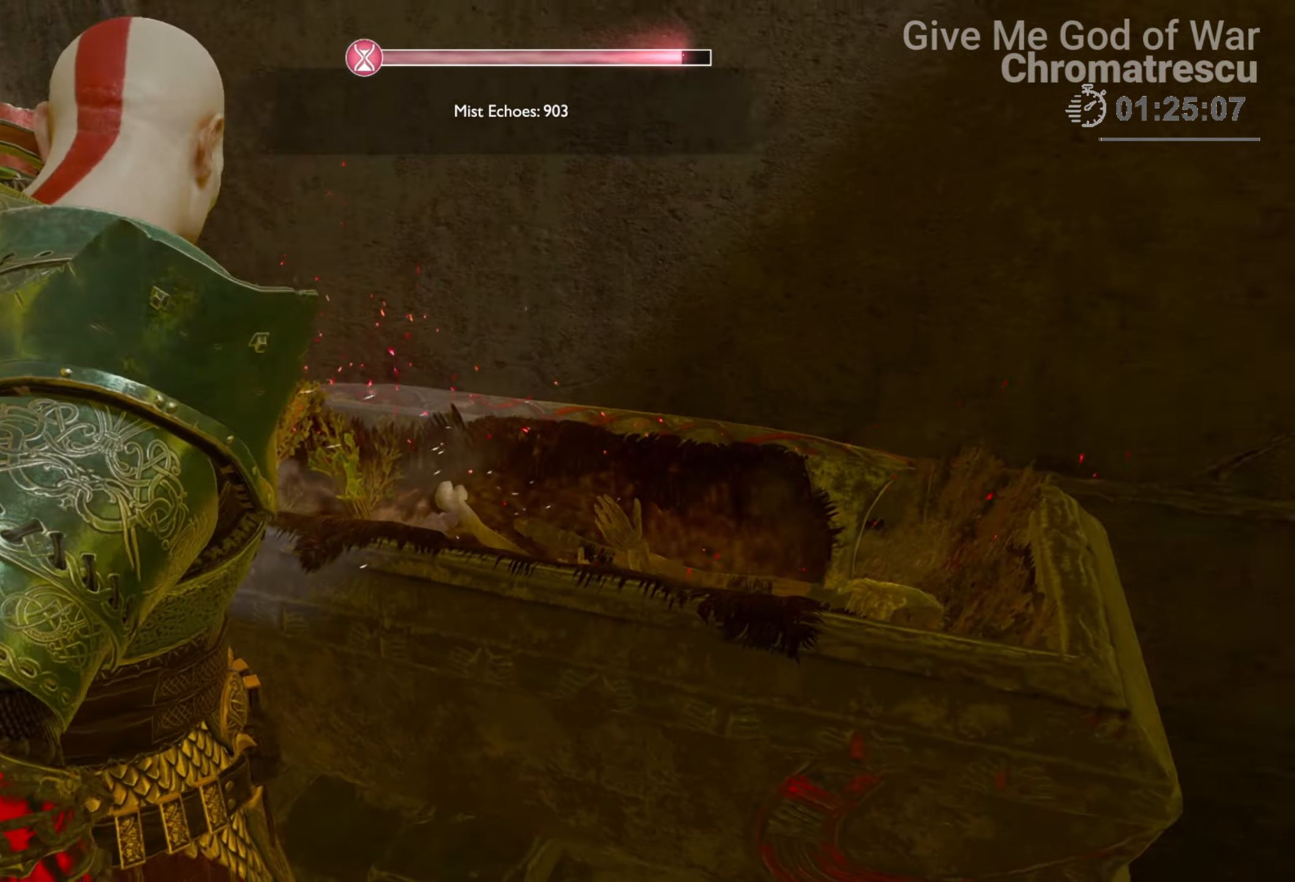
{"buttons": [], "left_stick": "down-left", "right_stick": "left", "events": []}
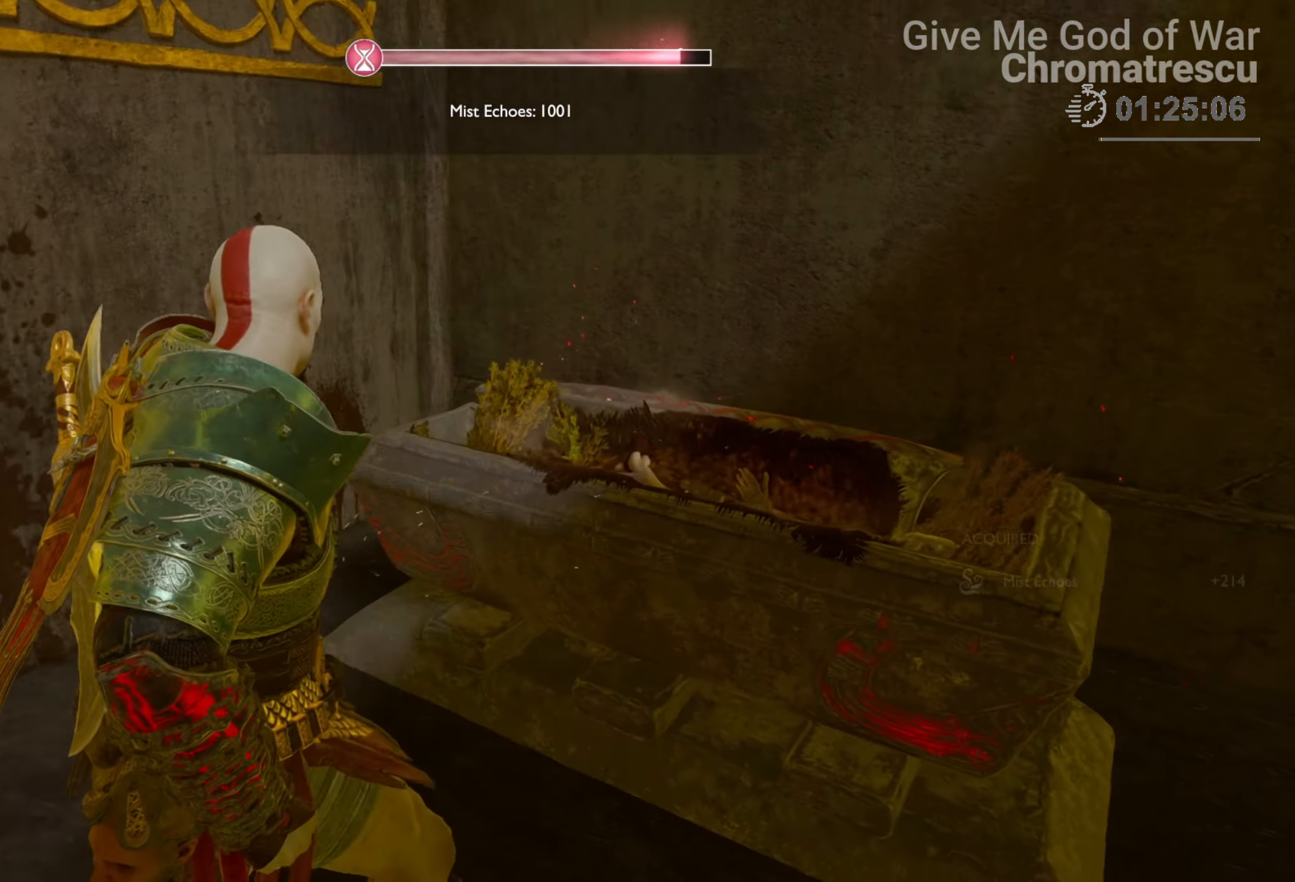
{"buttons": [], "left_stick": "up-left", "right_stick": "left", "events": [[220, "left_stick", "up-left"], [288, "L3", "down"], [457, "L3", "up"]]}
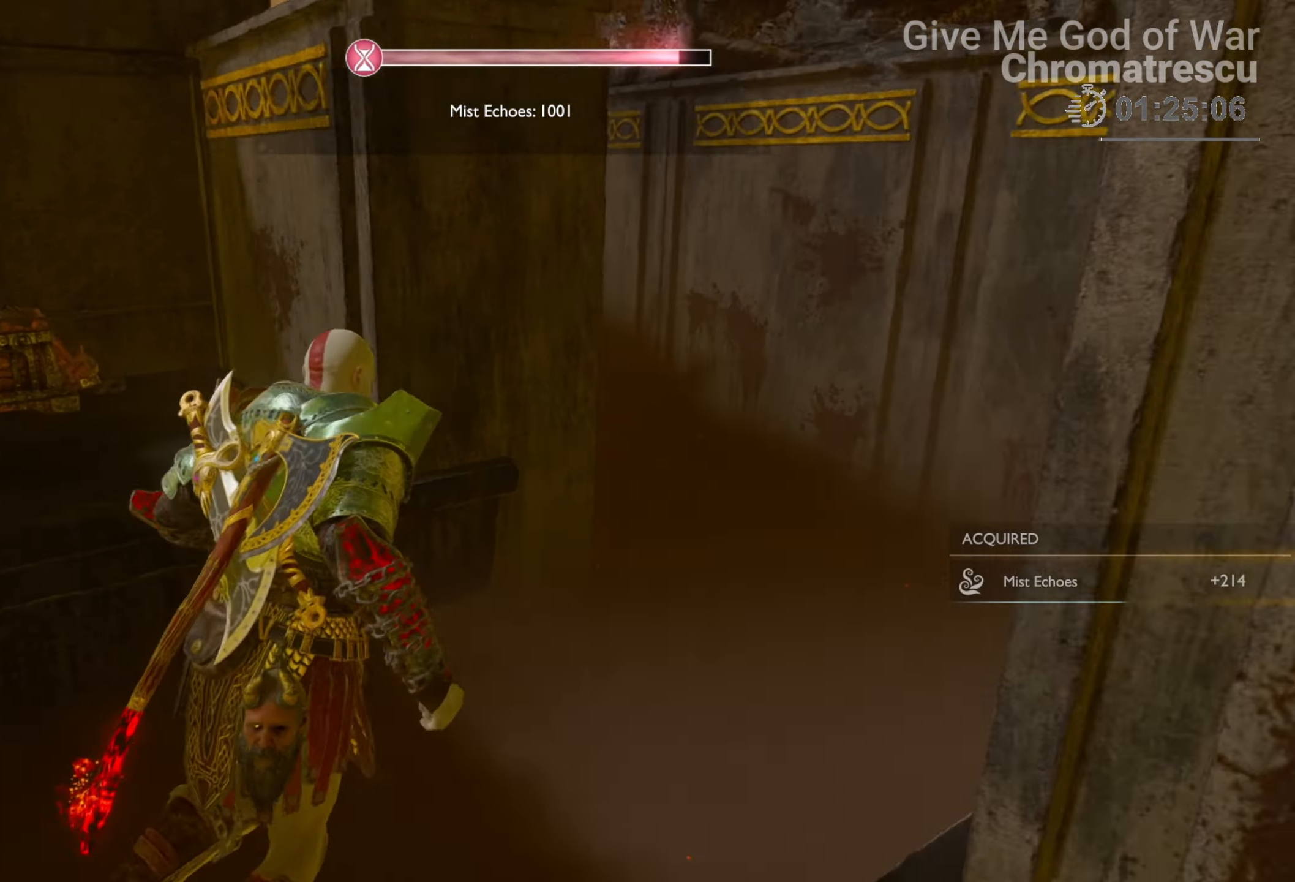
{"buttons": [], "left_stick": "up-right", "right_stick": "left", "events": [[17, "right_stick", "center"], [34, "L3", "down"], [34, "left_stick", "up"], [221, "L3", "up"], [221, "right_stick", "right"], [322, "L3", "down"], [475, "L3", "up"], [475, "left_stick", "up-right"], [475, "right_stick", "left"]]}
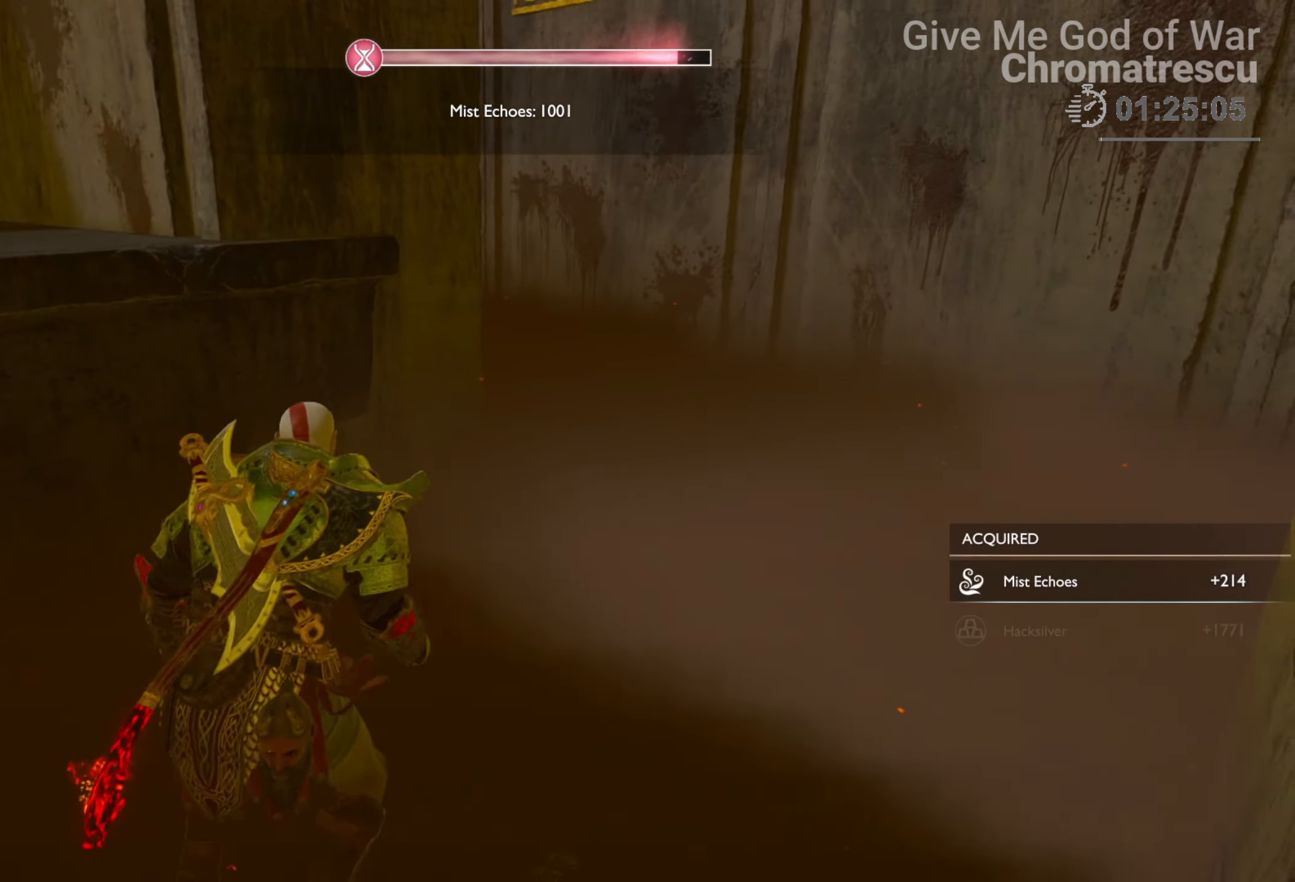
{"buttons": [], "left_stick": "center", "right_stick": "down-left", "events": [[51, "L3", "down"], [186, "right_stick", "center"], [288, "L3", "up"], [423, "left_stick", "center"], [457, "right_stick", "down-left"]]}
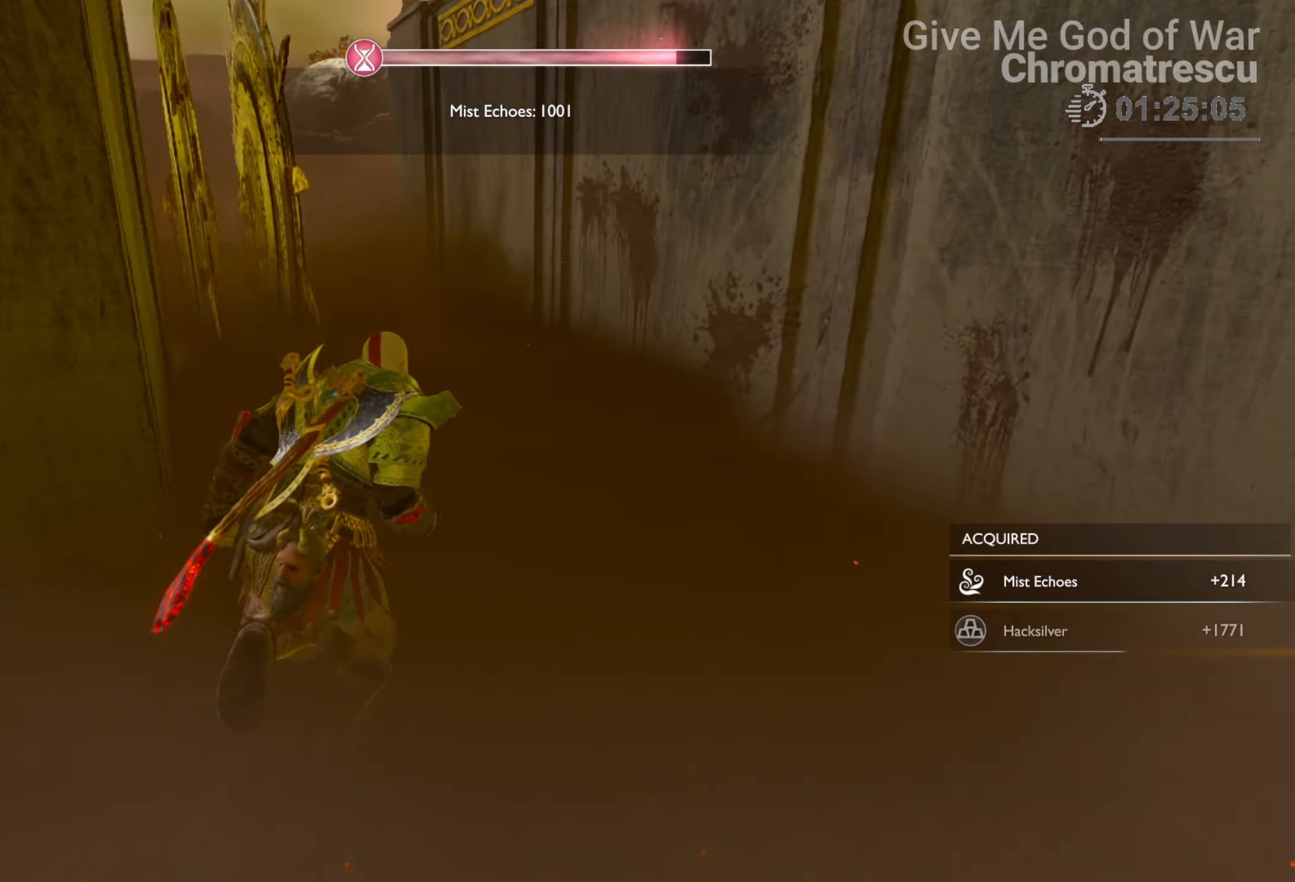
{"buttons": [], "left_stick": "right", "right_stick": "right", "events": [[51, "L3", "down"], [51, "left_stick", "up-right"], [153, "right_stick", "center"], [170, "left_stick", "right"], [356, "right_stick", "right"], [441, "L3", "up"]]}
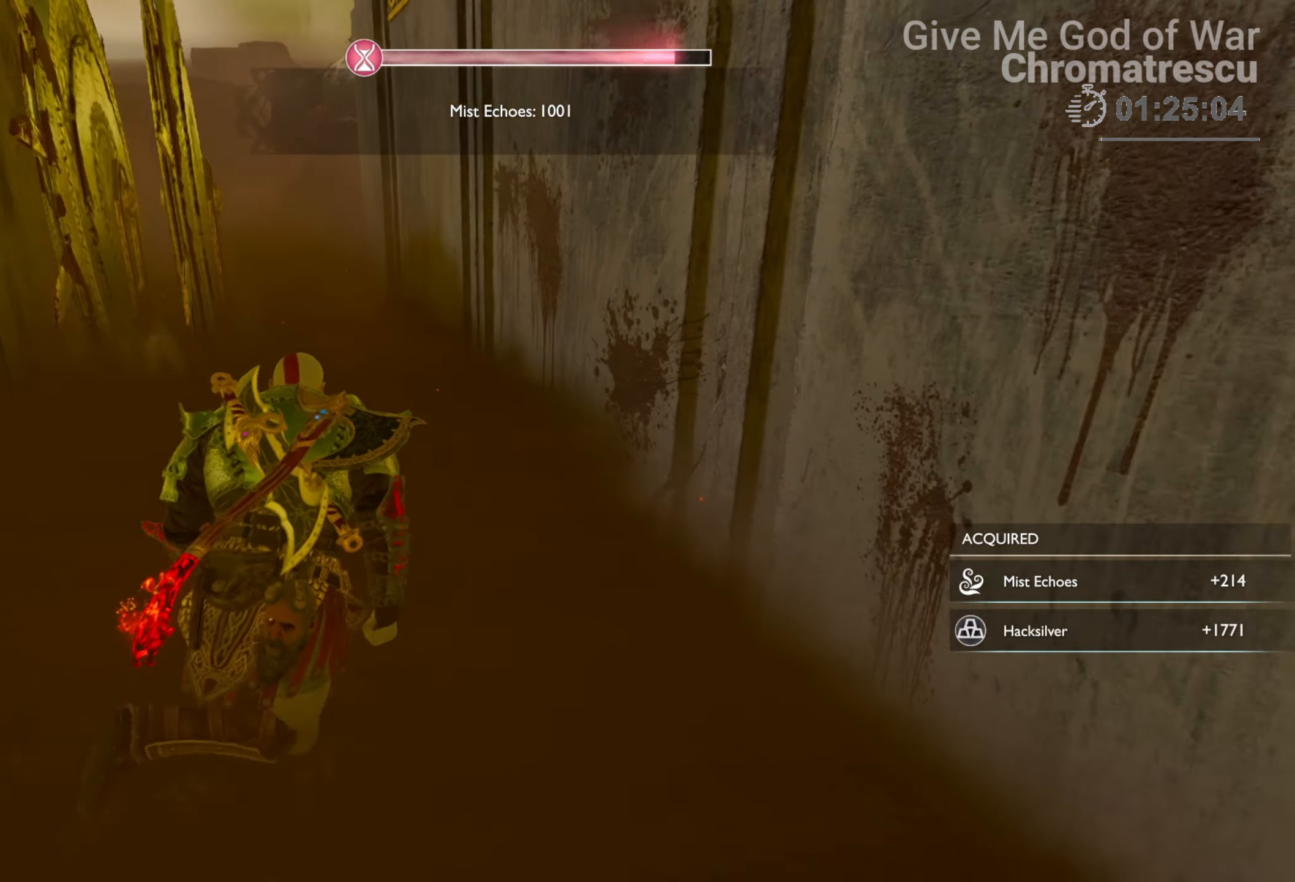
{"buttons": [], "left_stick": "up", "right_stick": "center", "events": [[17, "right_stick", "center"], [68, "L3", "down"], [68, "left_stick", "up"], [118, "right_stick", "up-left"], [220, "L3", "up"], [288, "L3", "down"], [440, "L3", "up"], [491, "right_stick", "center"]]}
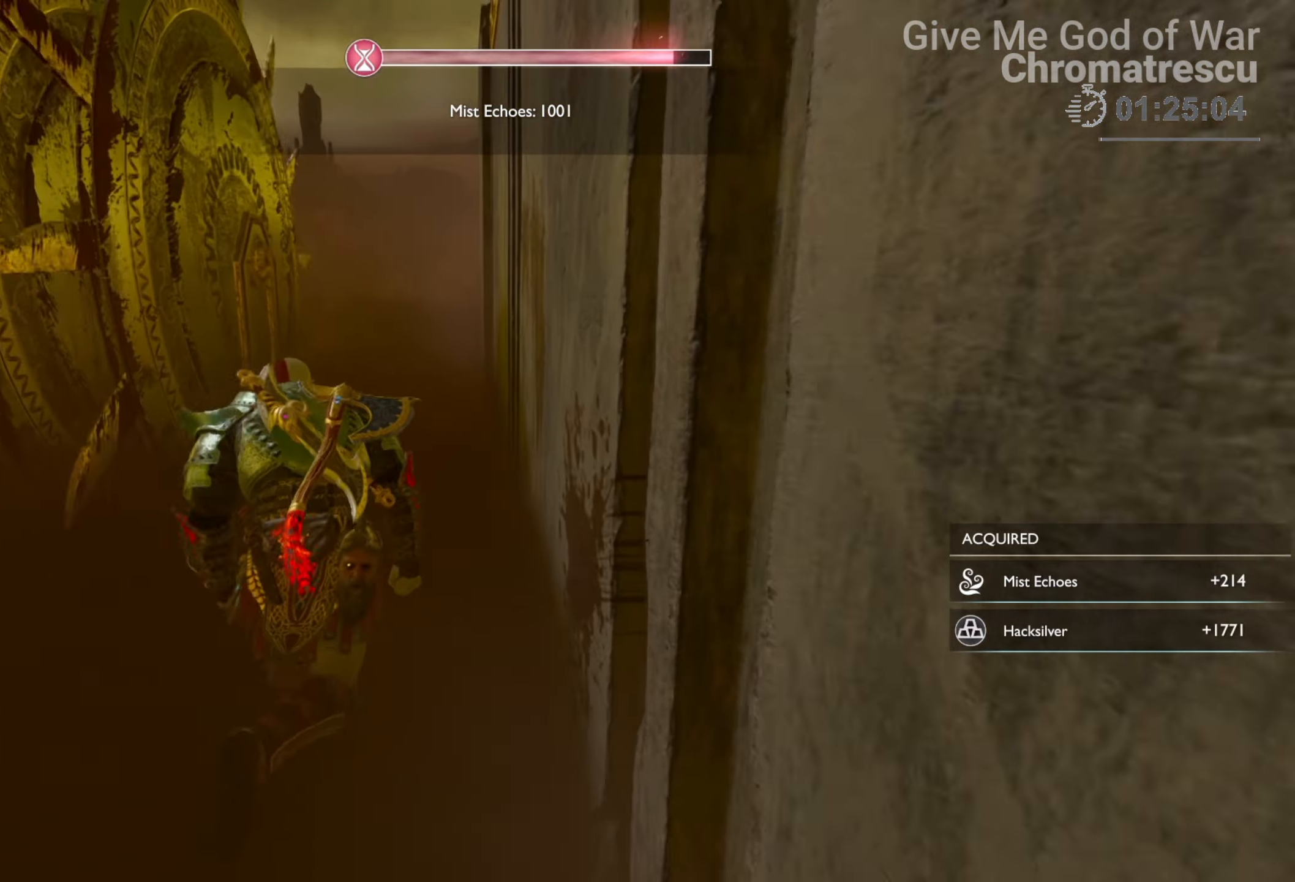
{"buttons": [], "left_stick": "up", "right_stick": "up-left", "events": [[17, "L3", "down"], [221, "L3", "up"], [322, "right_stick", "up-left"]]}
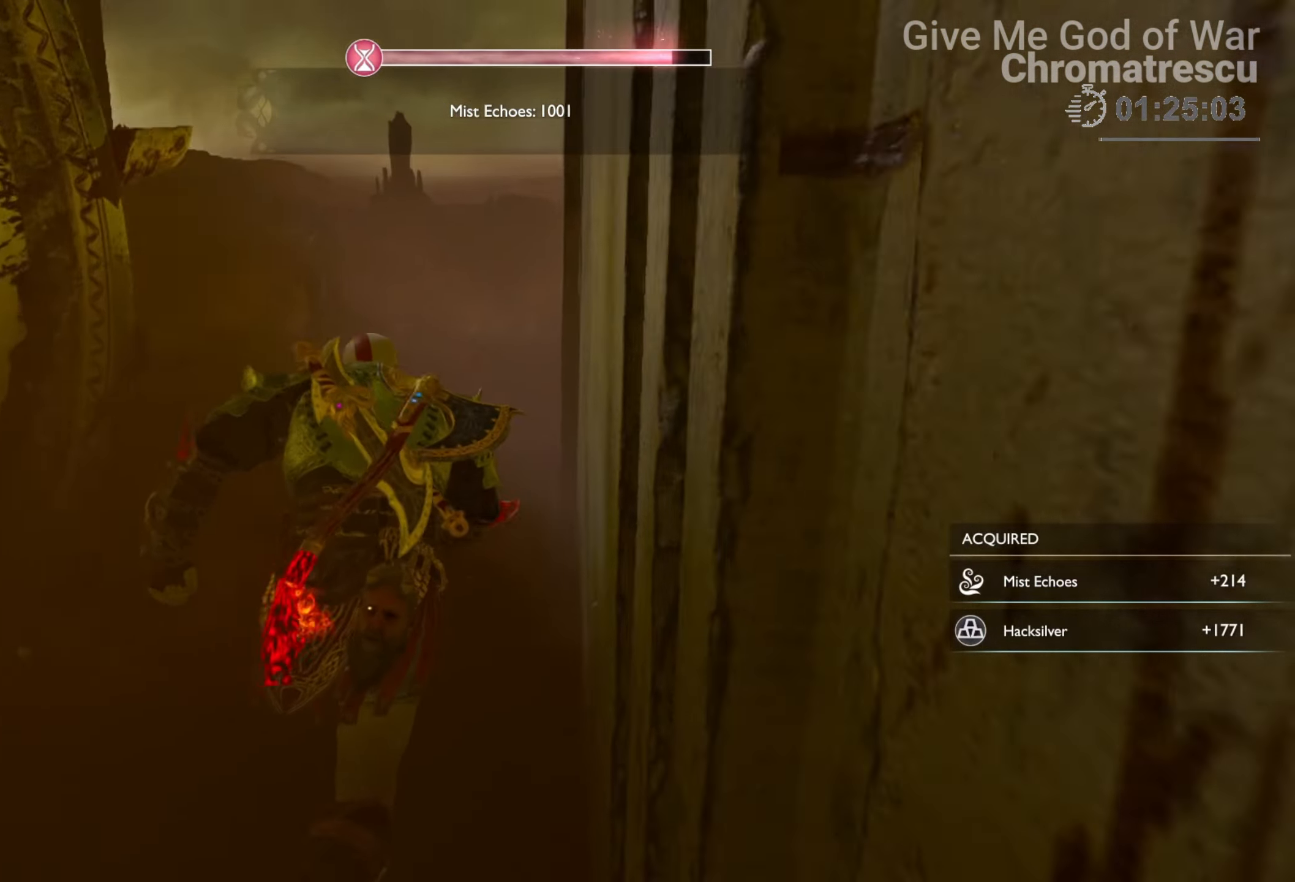
{"buttons": [], "left_stick": "up", "right_stick": "center", "events": [[51, "right_stick", "center"], [406, "TRIANGLE", "down"], [508, "TRIANGLE", "up"]]}
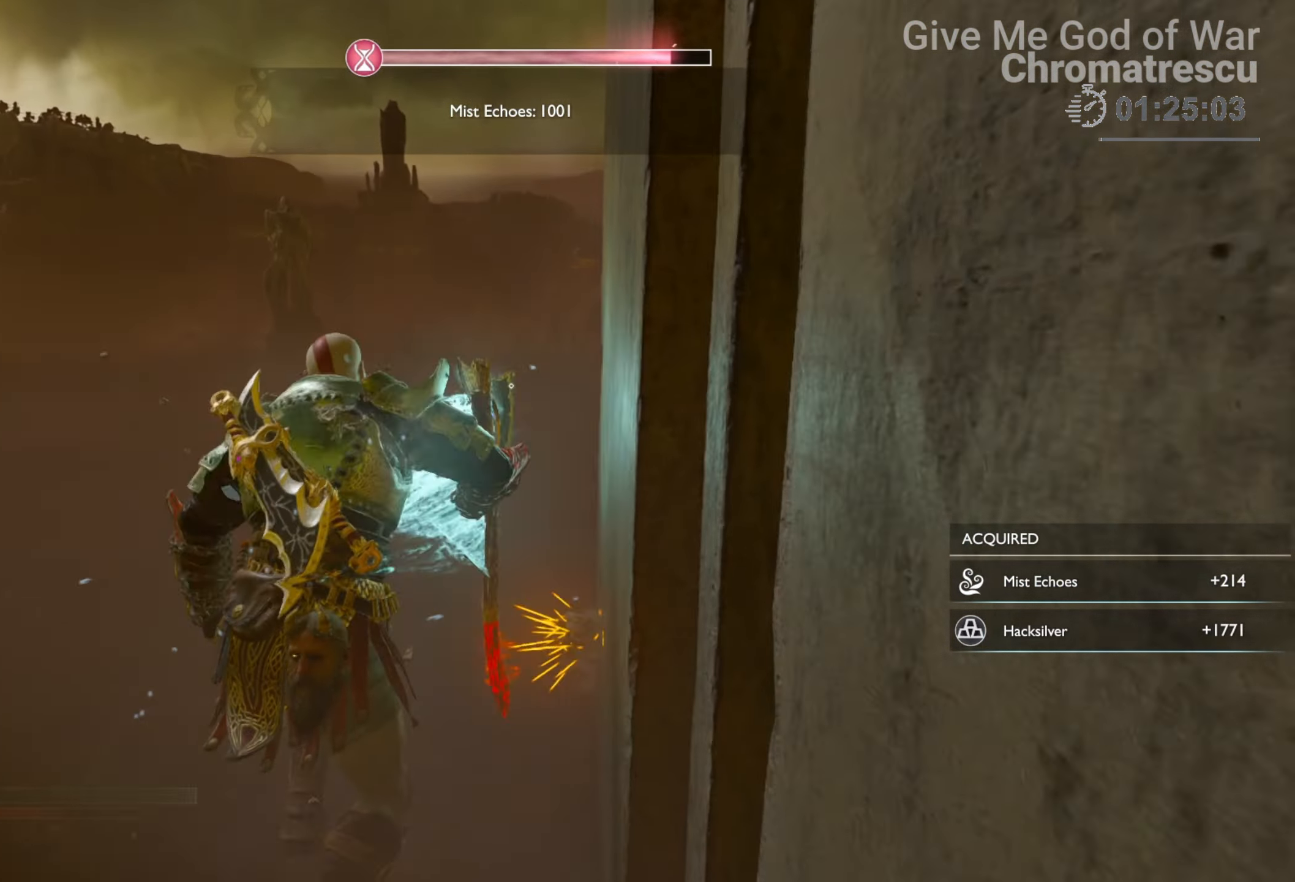
{"buttons": [], "left_stick": "up", "right_stick": "right", "events": [[170, "L3", "down"], [424, "right_stick", "right"], [475, "L3", "up"]]}
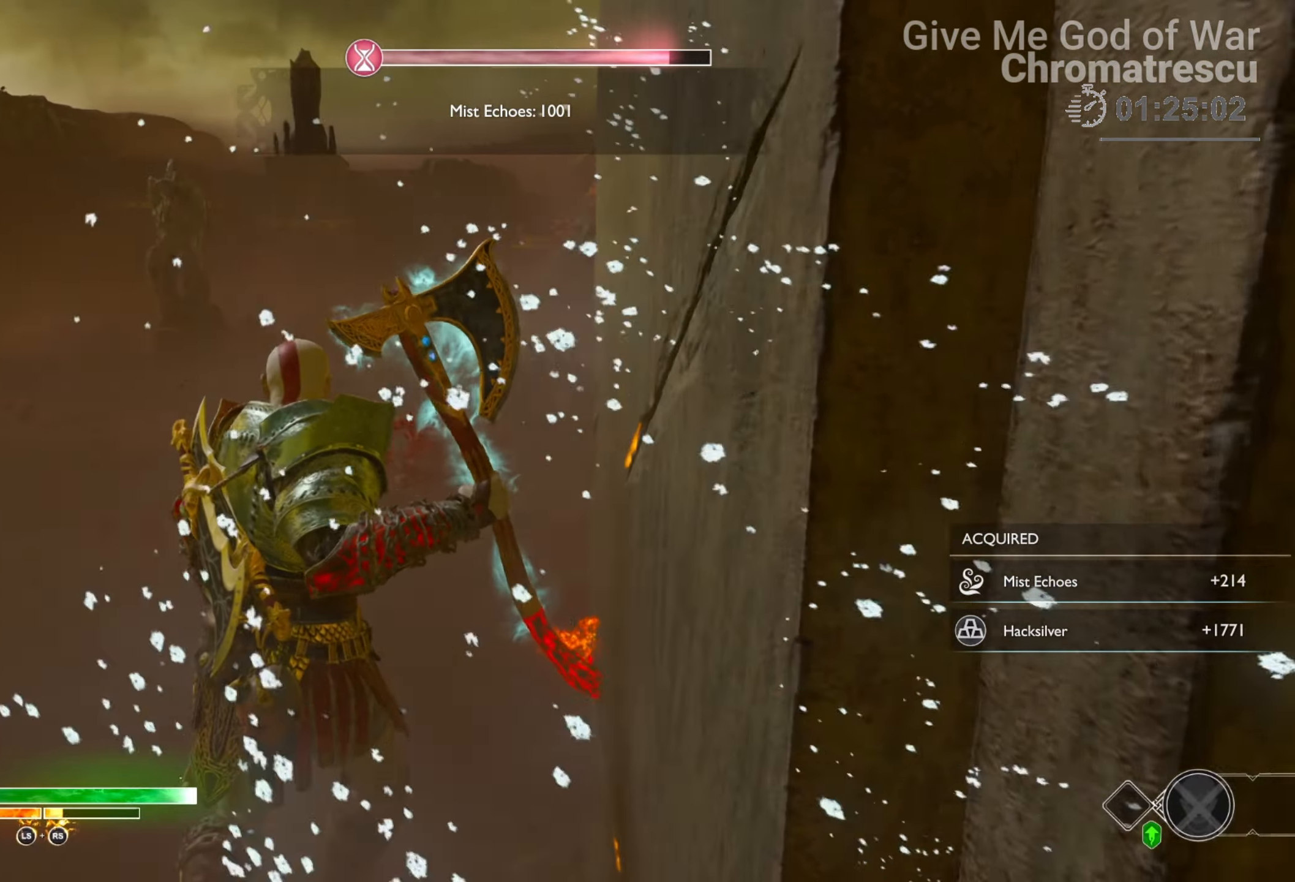
{"buttons": [], "left_stick": "up", "right_stick": "center", "events": [[68, "L3", "down"], [135, "right_stick", "center"], [203, "L3", "up"], [339, "L3", "down"], [457, "L3", "up"]]}
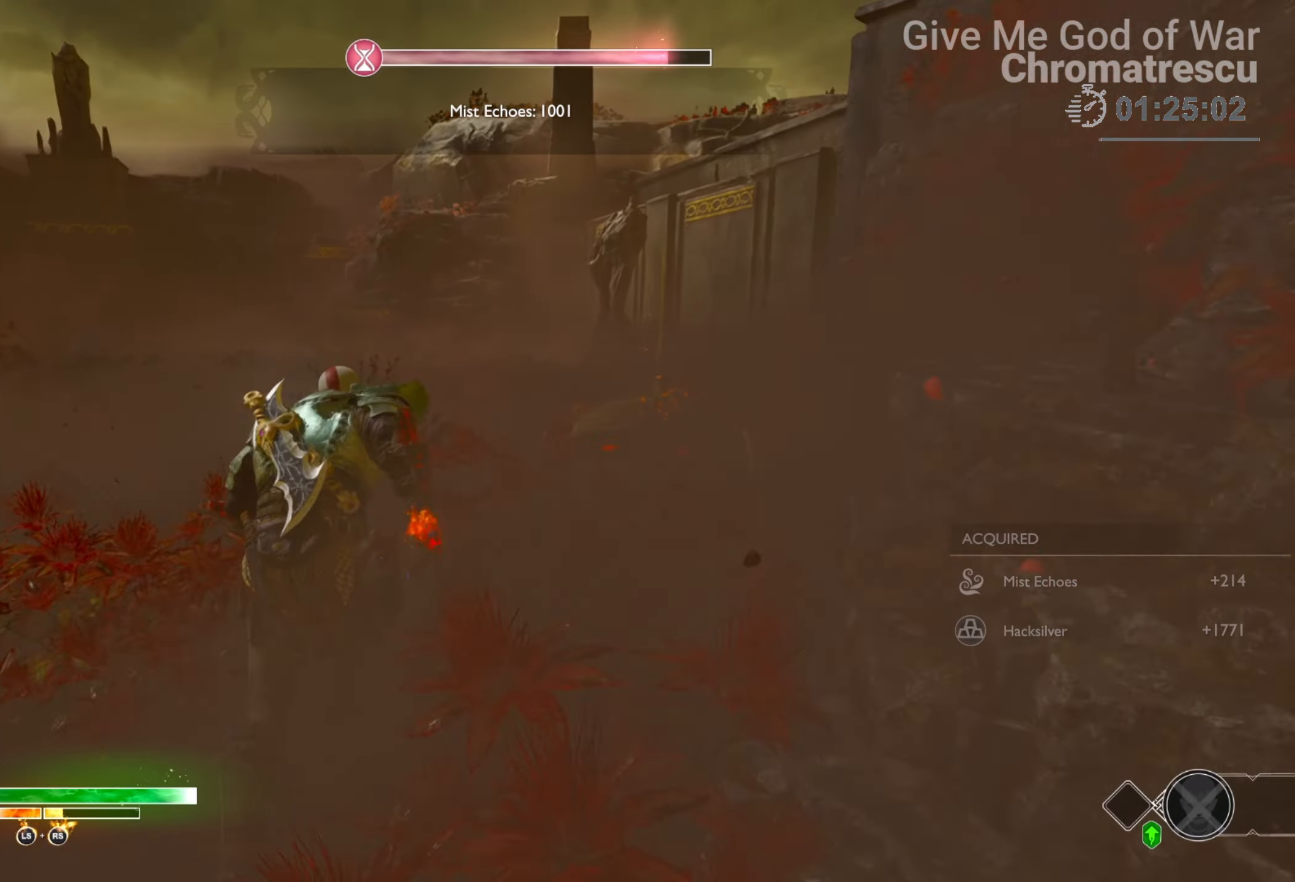
{"buttons": [], "left_stick": "up", "right_stick": "center", "events": []}
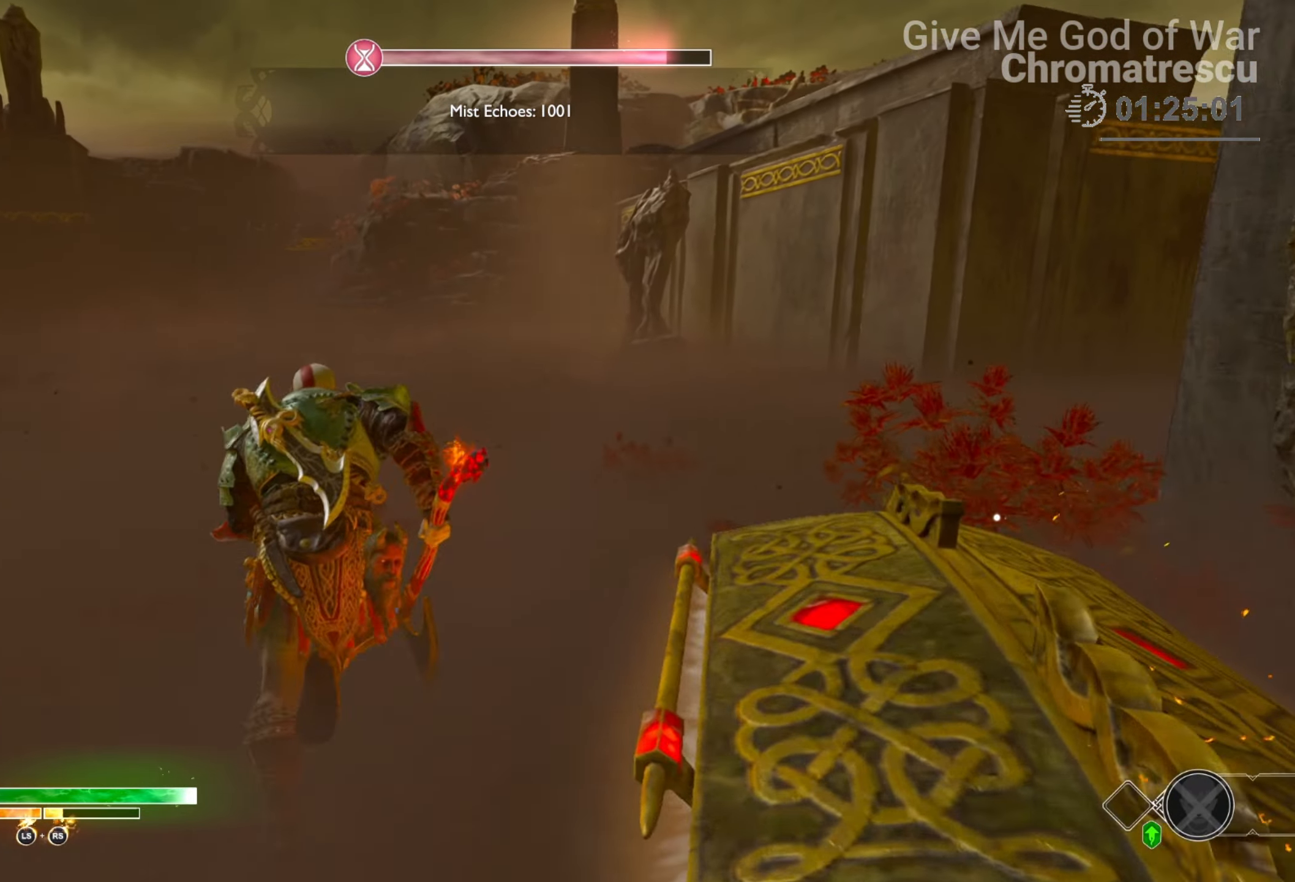
{"buttons": [], "left_stick": "up", "right_stick": "right", "events": [[203, "right_stick", "right"], [288, "right_stick", "center"], [491, "right_stick", "right"]]}
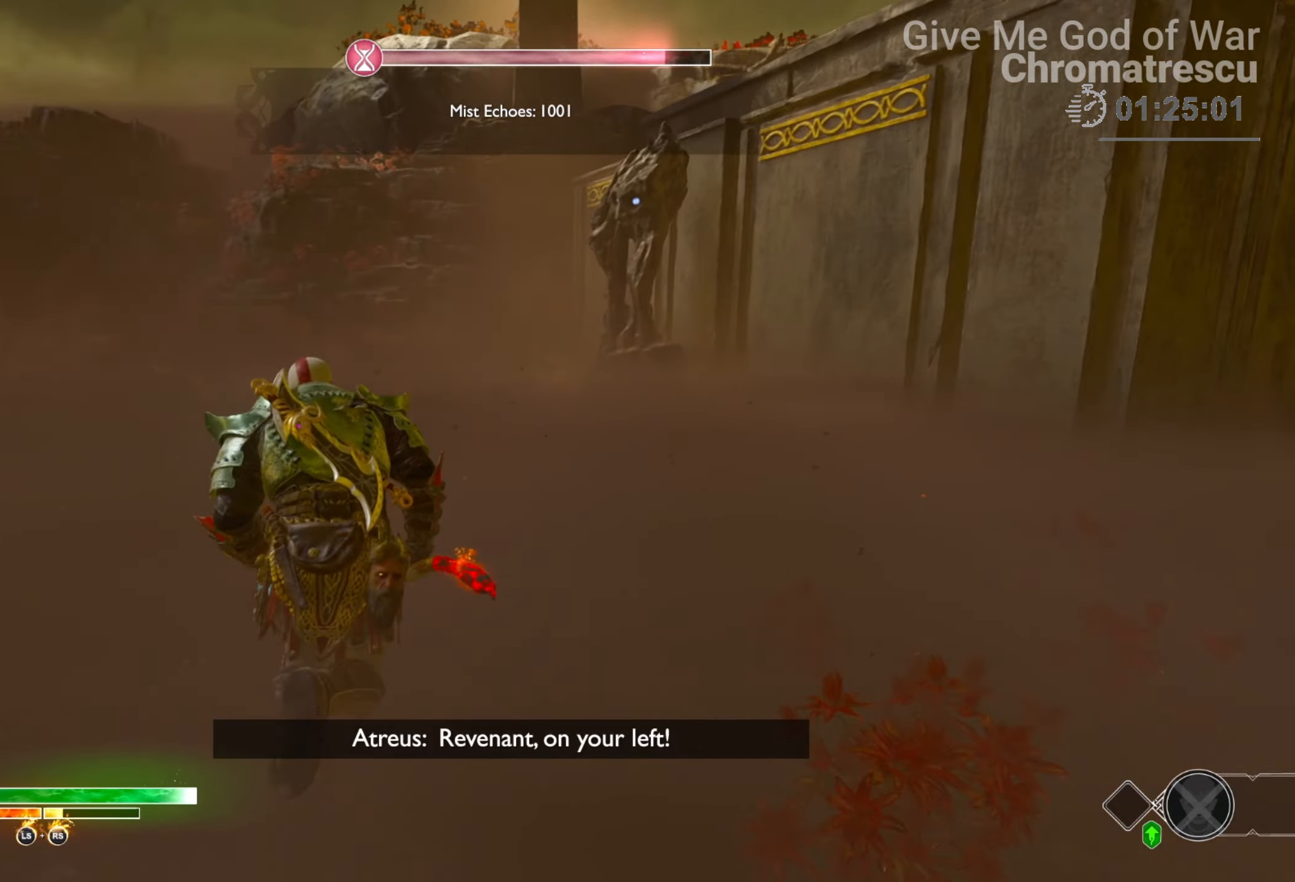
{"buttons": [], "left_stick": "right", "right_stick": "center", "events": [[238, "left_stick", "up-right"], [458, "right_stick", "center"], [475, "left_stick", "right"]]}
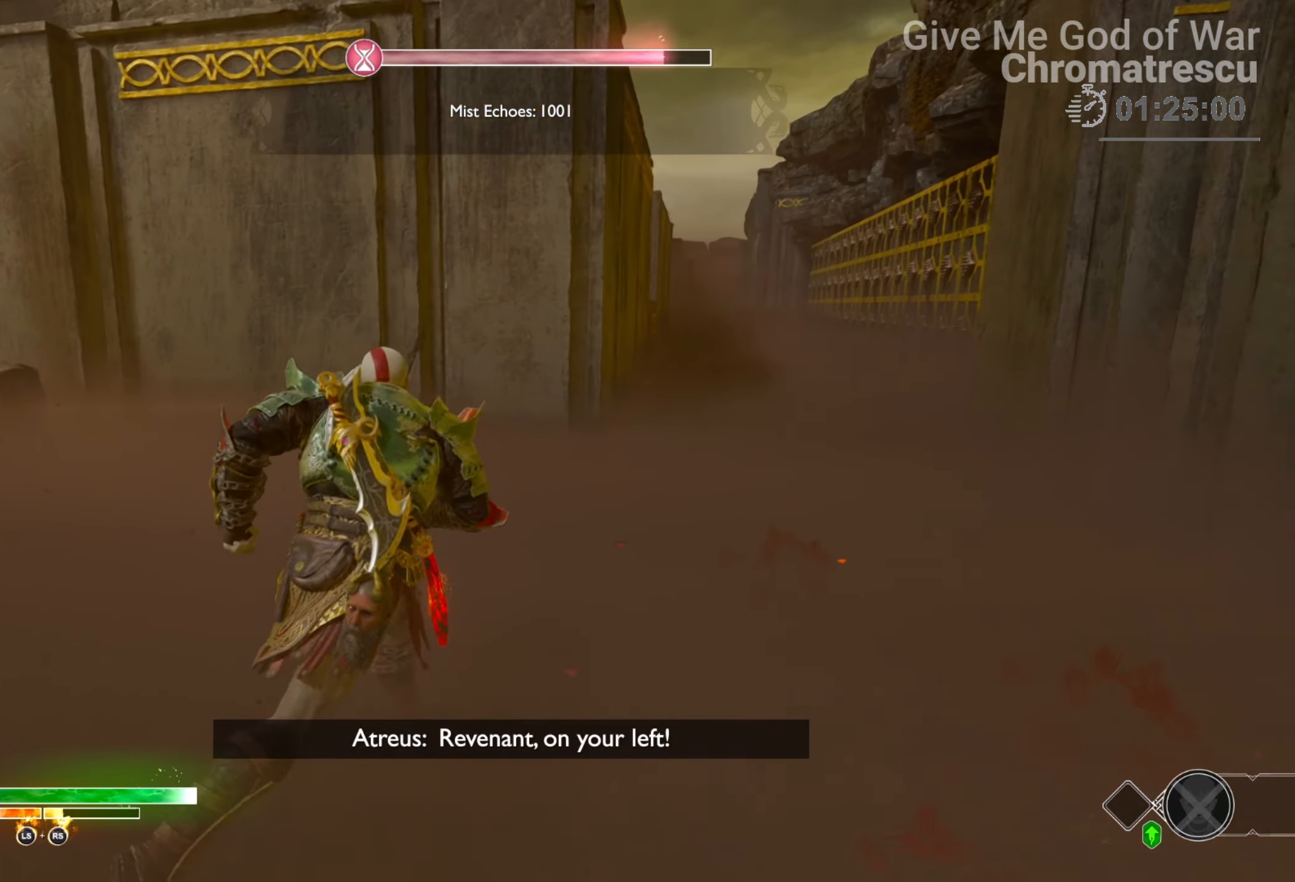
{"buttons": ["L3"], "left_stick": "up", "right_stick": "right", "events": [[17, "right_stick", "left"], [271, "right_stick", "center"], [305, "L3", "down"], [423, "left_stick", "up"], [423, "right_stick", "right"]]}
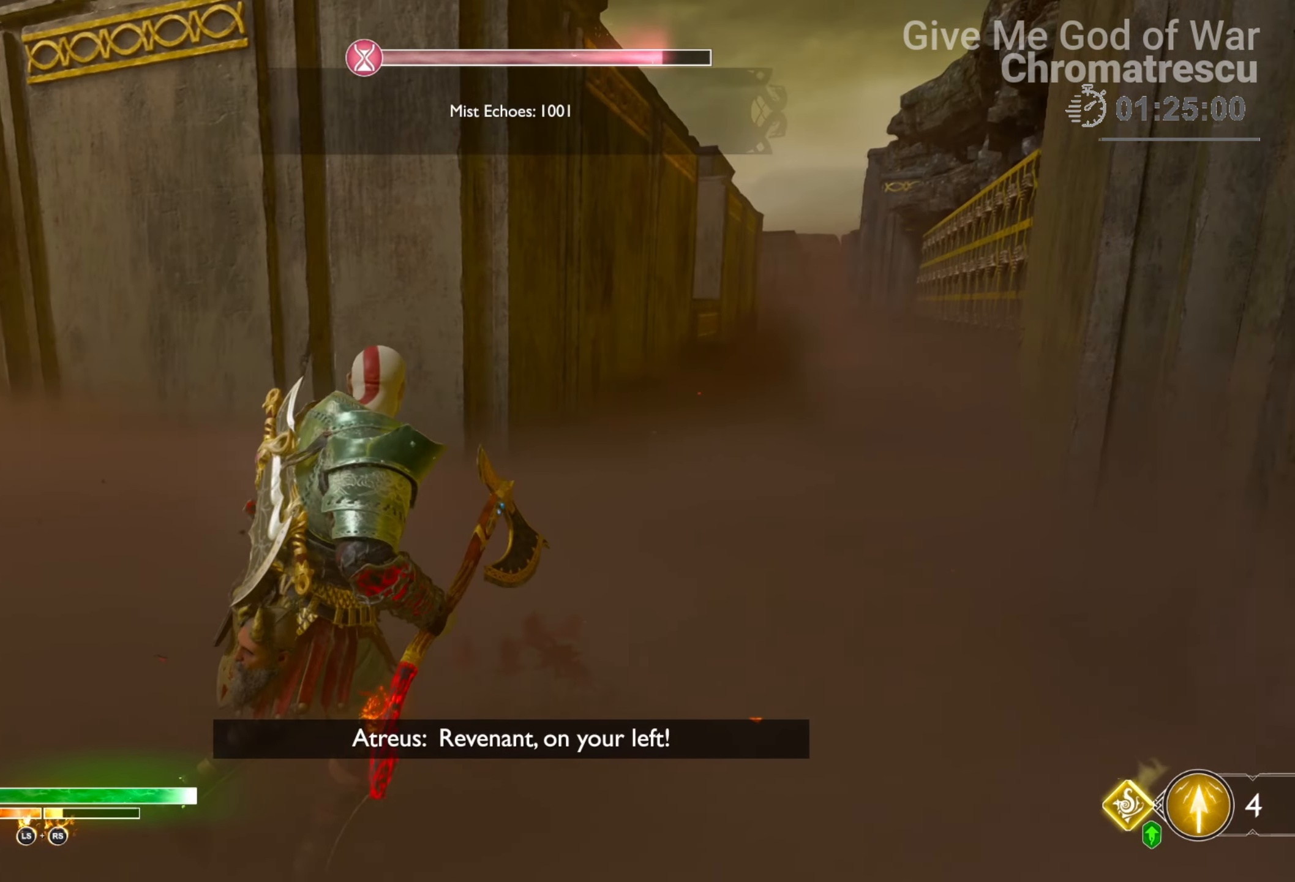
{"buttons": [], "left_stick": "down", "right_stick": "left", "events": [[51, "L3", "up"], [102, "L3", "down"], [204, "right_stick", "center"], [322, "L3", "up"], [356, "left_stick", "right"], [356, "right_stick", "left"], [407, "left_stick", "down"]]}
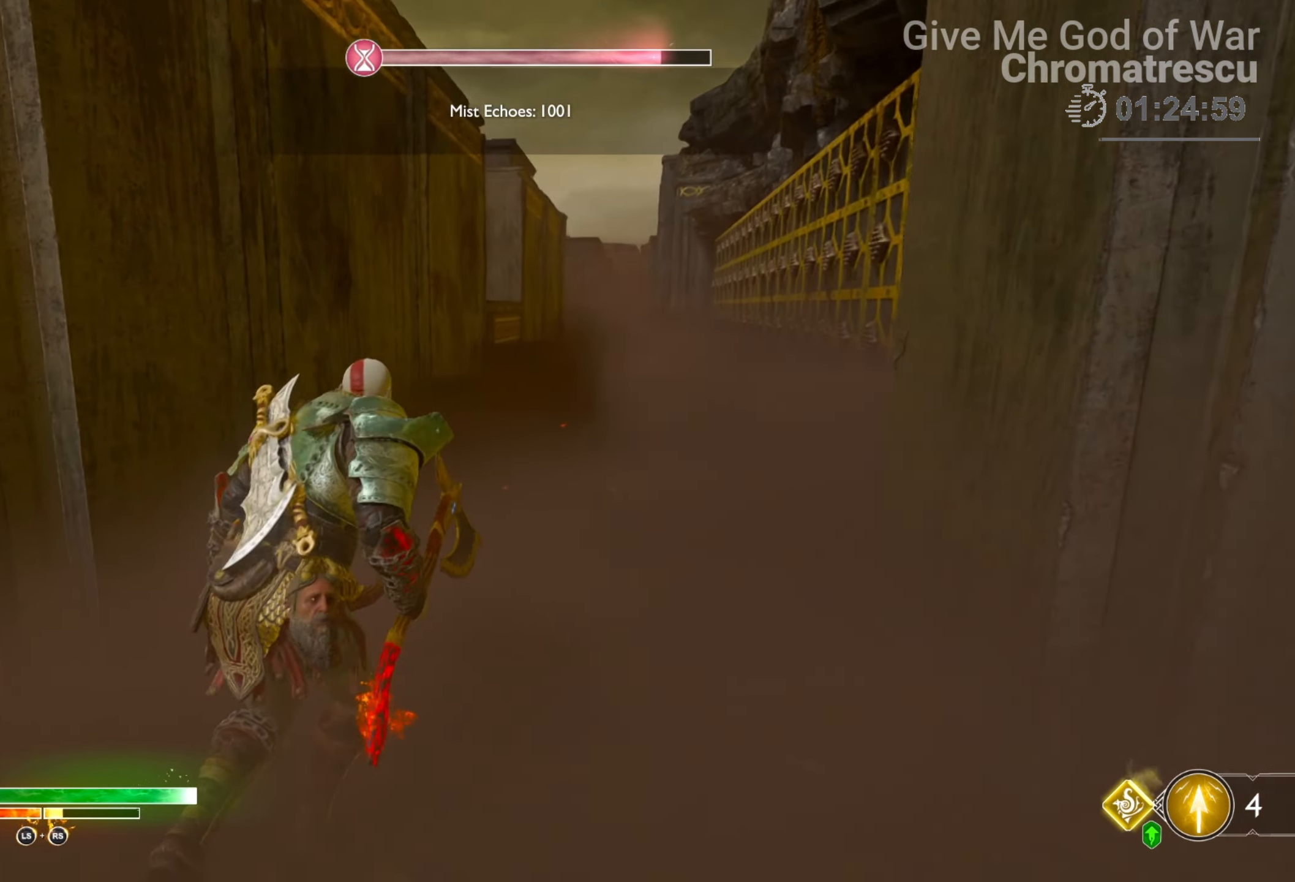
{"buttons": [], "left_stick": "up-left", "right_stick": "left", "events": [[271, "left_stick", "down-left"], [508, "left_stick", "up-left"]]}
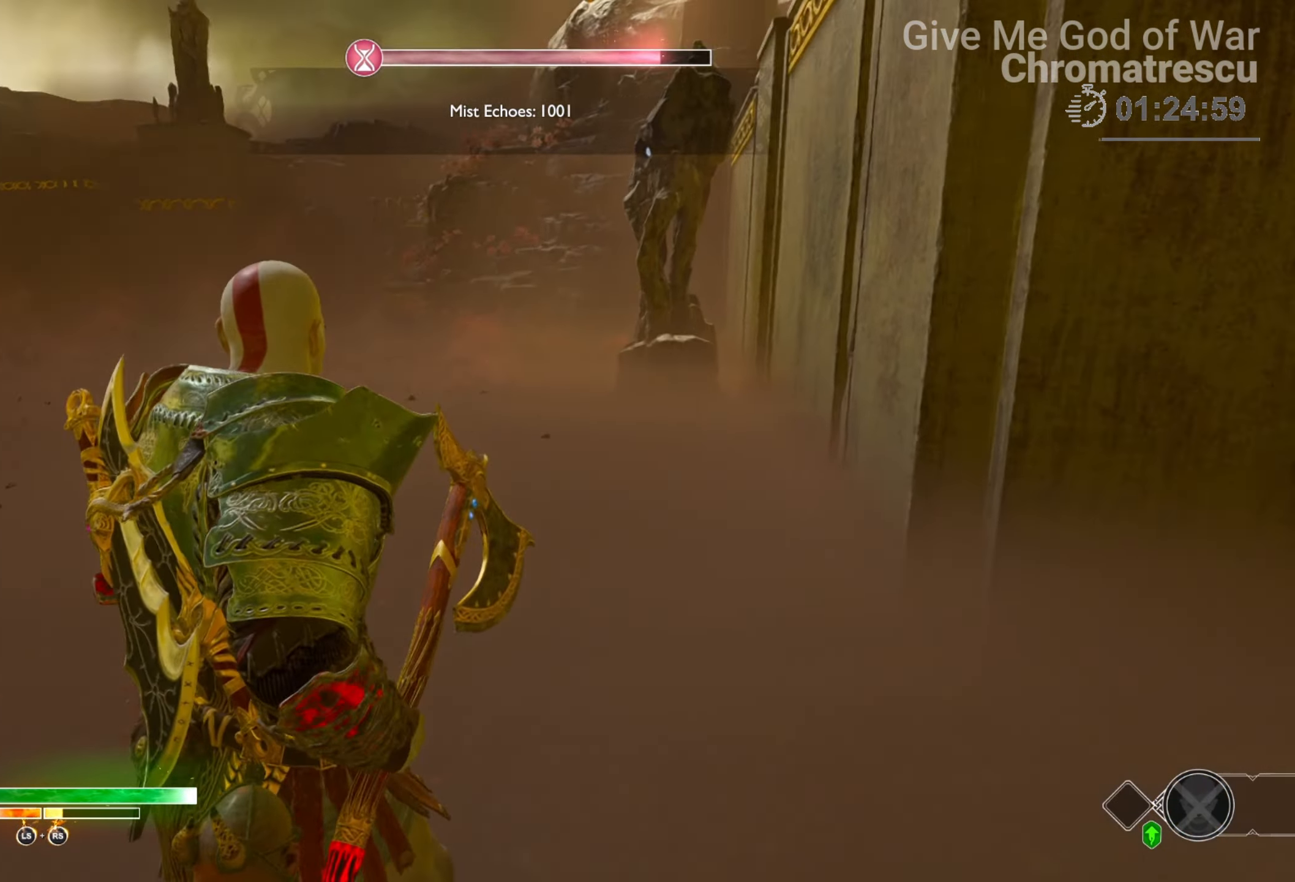
{"buttons": ["L1"], "left_stick": "left", "right_stick": "center", "events": [[85, "L1", "down"], [204, "right_stick", "center"], [390, "SQUARE", "down"], [390, "left_stick", "left"], [492, "SQUARE", "up"]]}
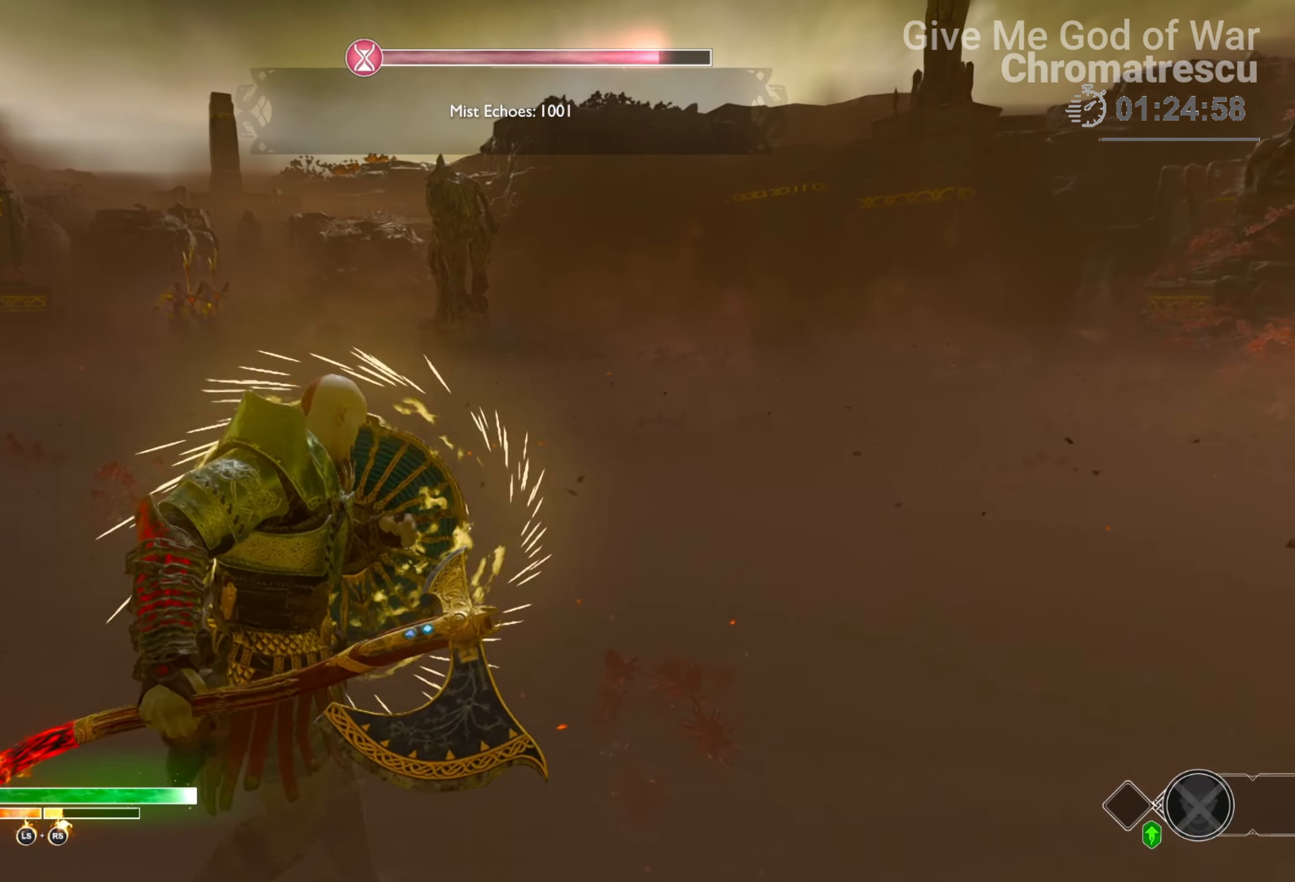
{"buttons": ["SQUARE", "L1"], "left_stick": "center", "right_stick": "center", "events": [[101, "SQUARE", "down"], [101, "left_stick", "center"], [169, "SQUARE", "up"], [288, "SQUARE", "down"], [373, "SQUARE", "up"], [457, "SQUARE", "down"]]}
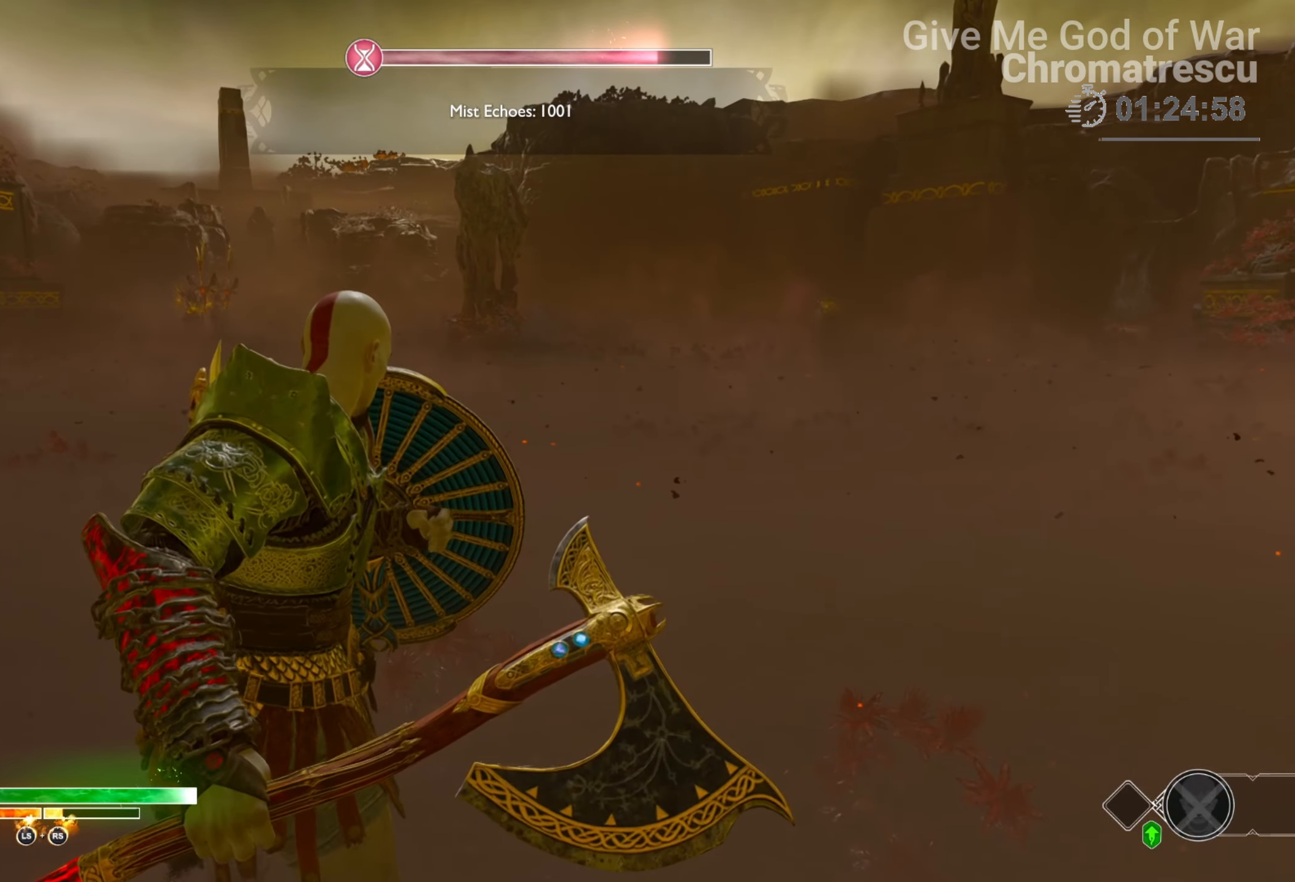
{"buttons": ["SQUARE", "L1"], "left_stick": "center", "right_stick": "center", "events": [[17, "SQUARE", "up"], [85, "SQUARE", "down"], [187, "SQUARE", "up"], [322, "SQUARE", "down"], [373, "SQUARE", "up"], [424, "SQUARE", "down"]]}
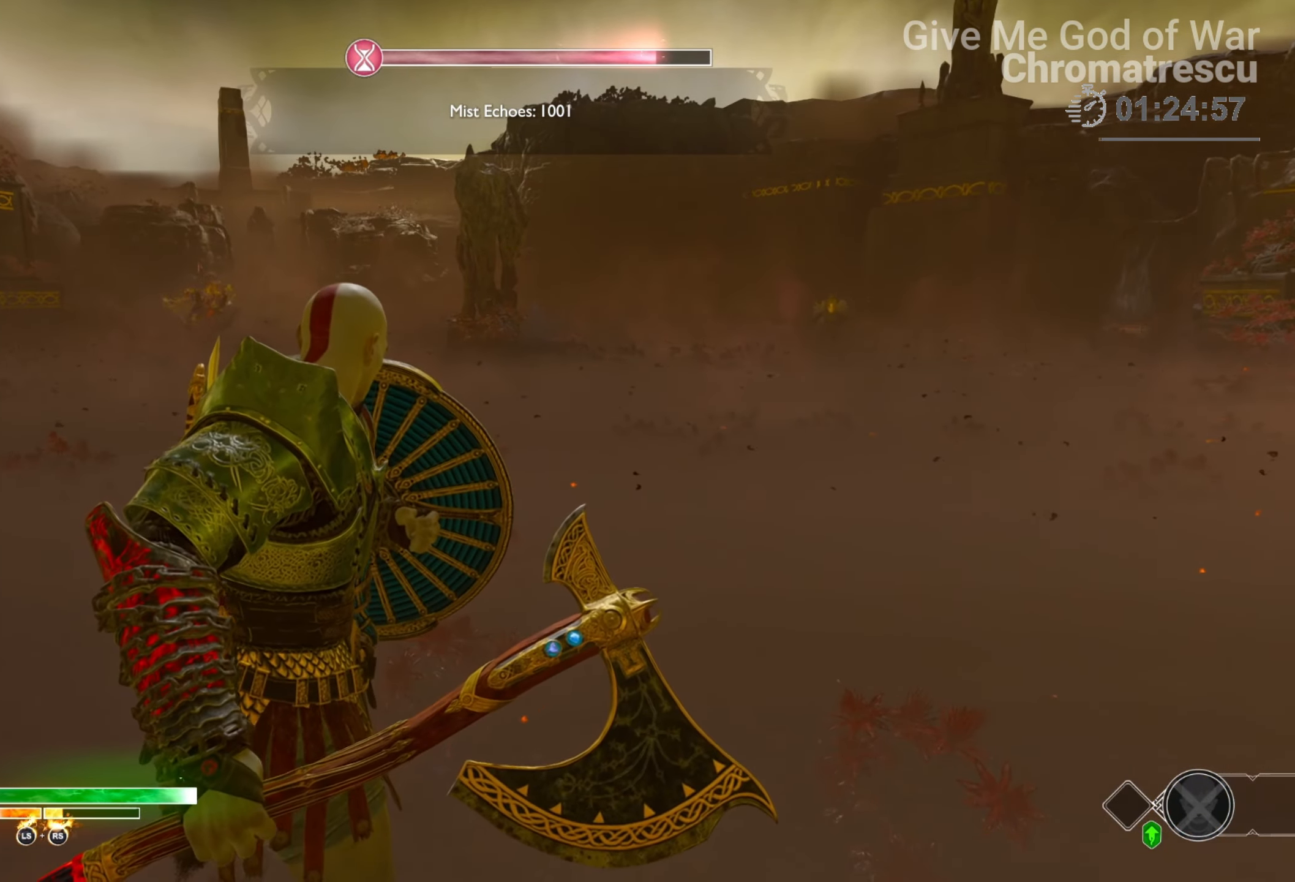
{"buttons": ["SQUARE", "L1"], "left_stick": "center", "right_stick": "center", "events": [[17, "SQUARE", "up"], [85, "SQUARE", "down"], [203, "SQUARE", "up"], [288, "SQUARE", "down"], [423, "SQUARE", "up"], [457, "SQUARE", "down"]]}
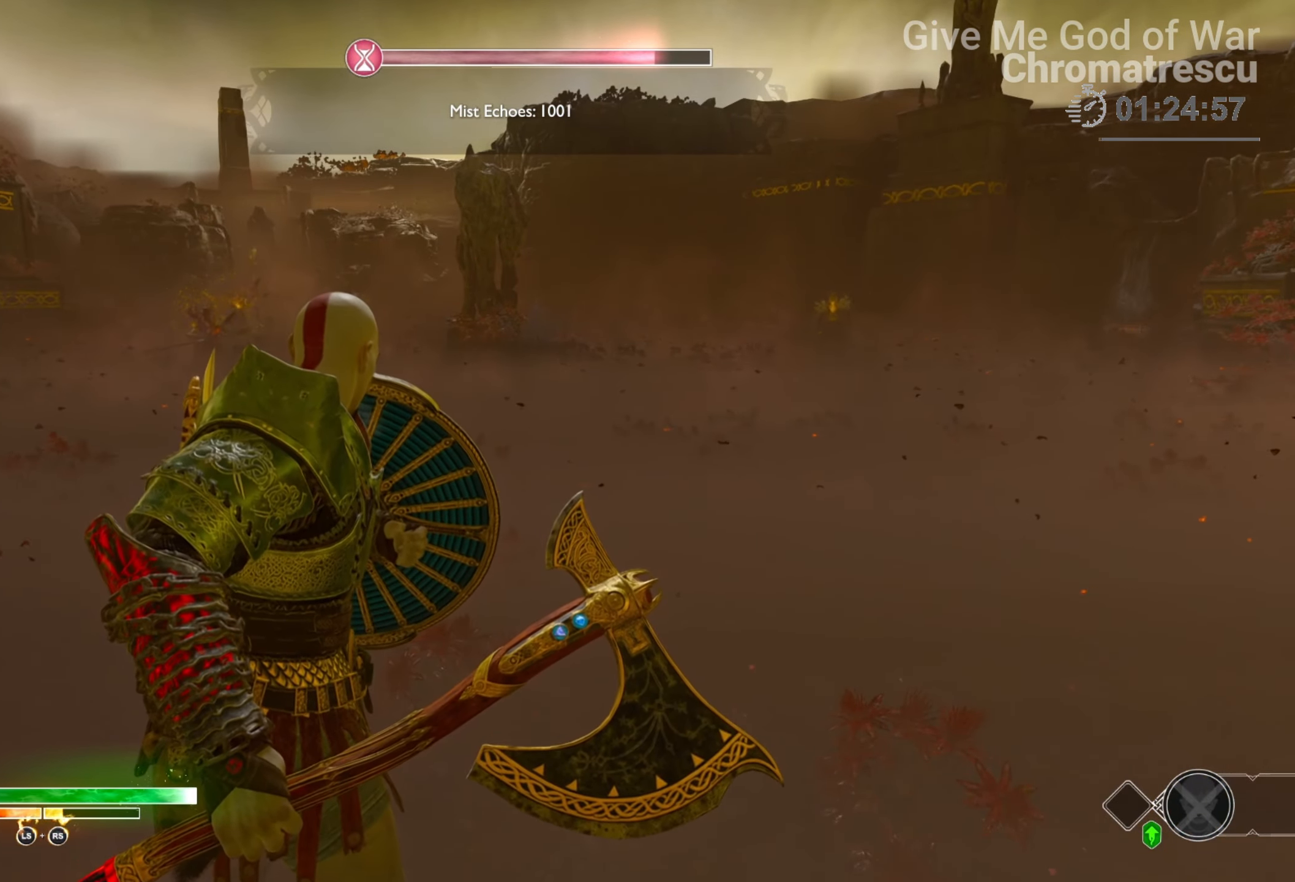
{"buttons": ["L1"], "left_stick": "center", "right_stick": "right", "events": [[17, "SQUARE", "up"], [136, "SQUARE", "down"], [305, "SQUARE", "up"], [458, "right_stick", "right"]]}
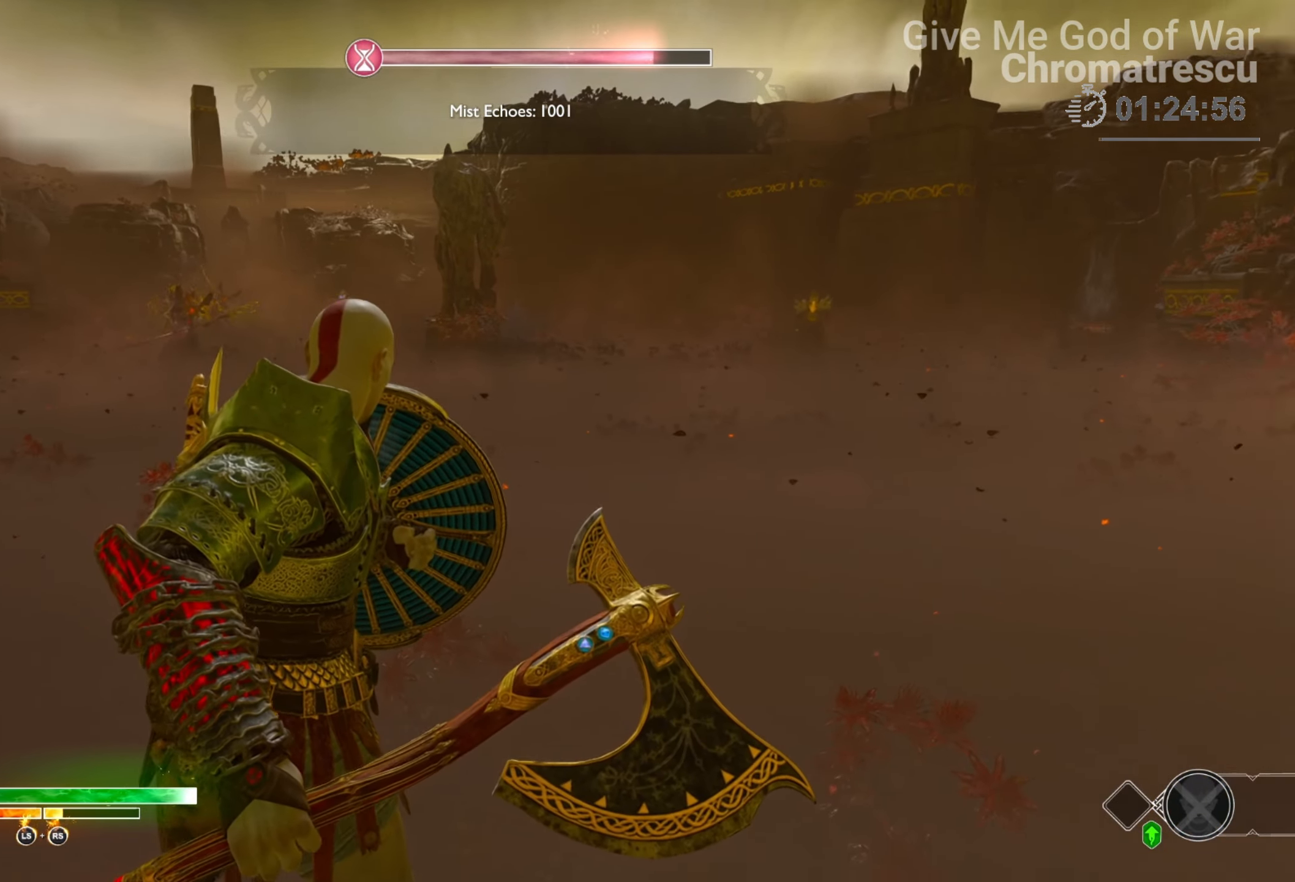
{"buttons": [], "left_stick": "up-right", "right_stick": "right", "events": [[101, "L1", "up"], [101, "left_stick", "right"], [288, "left_stick", "up-right"]]}
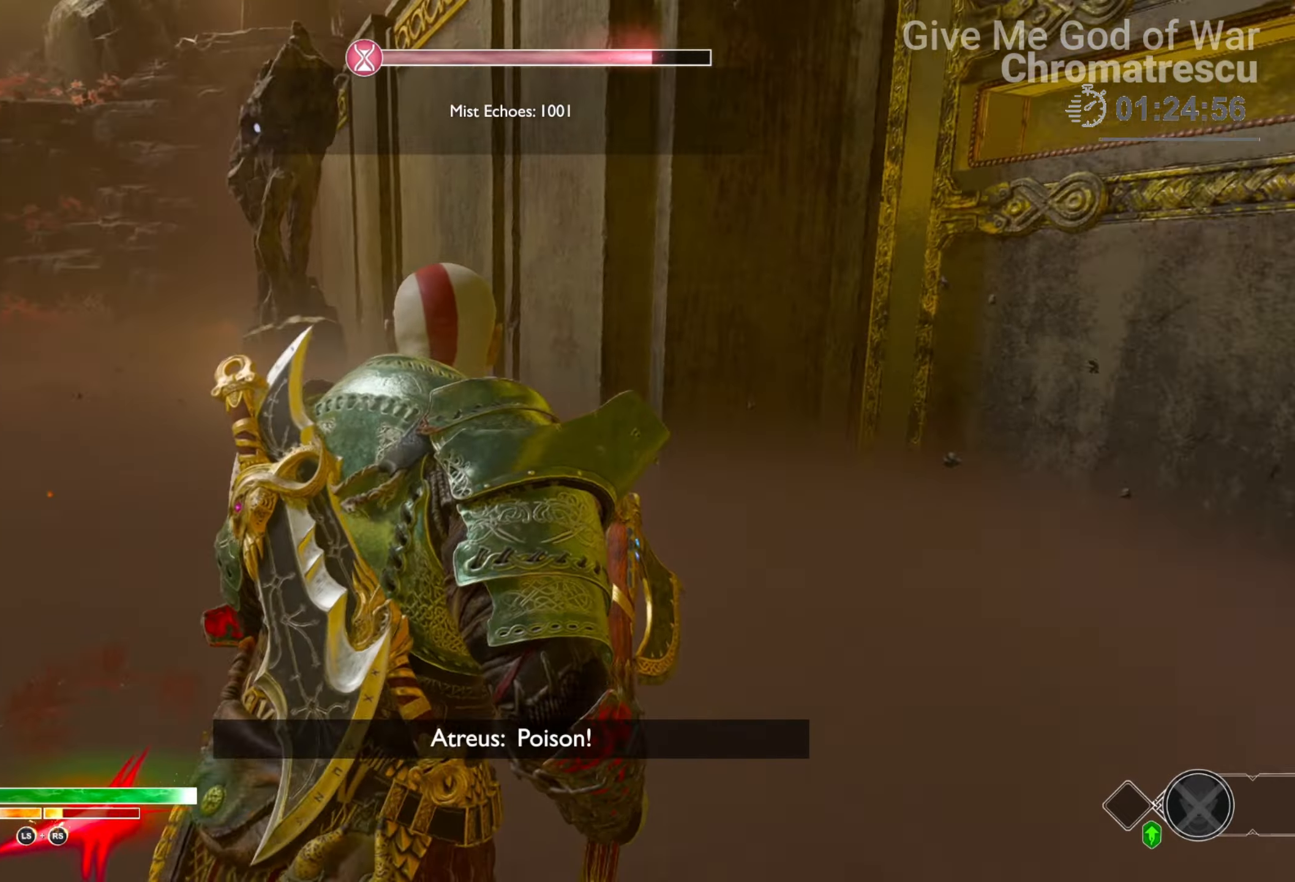
{"buttons": ["L3"], "left_stick": "up", "right_stick": "center", "events": [[119, "L3", "down"], [119, "left_stick", "up"], [204, "right_stick", "center"]]}
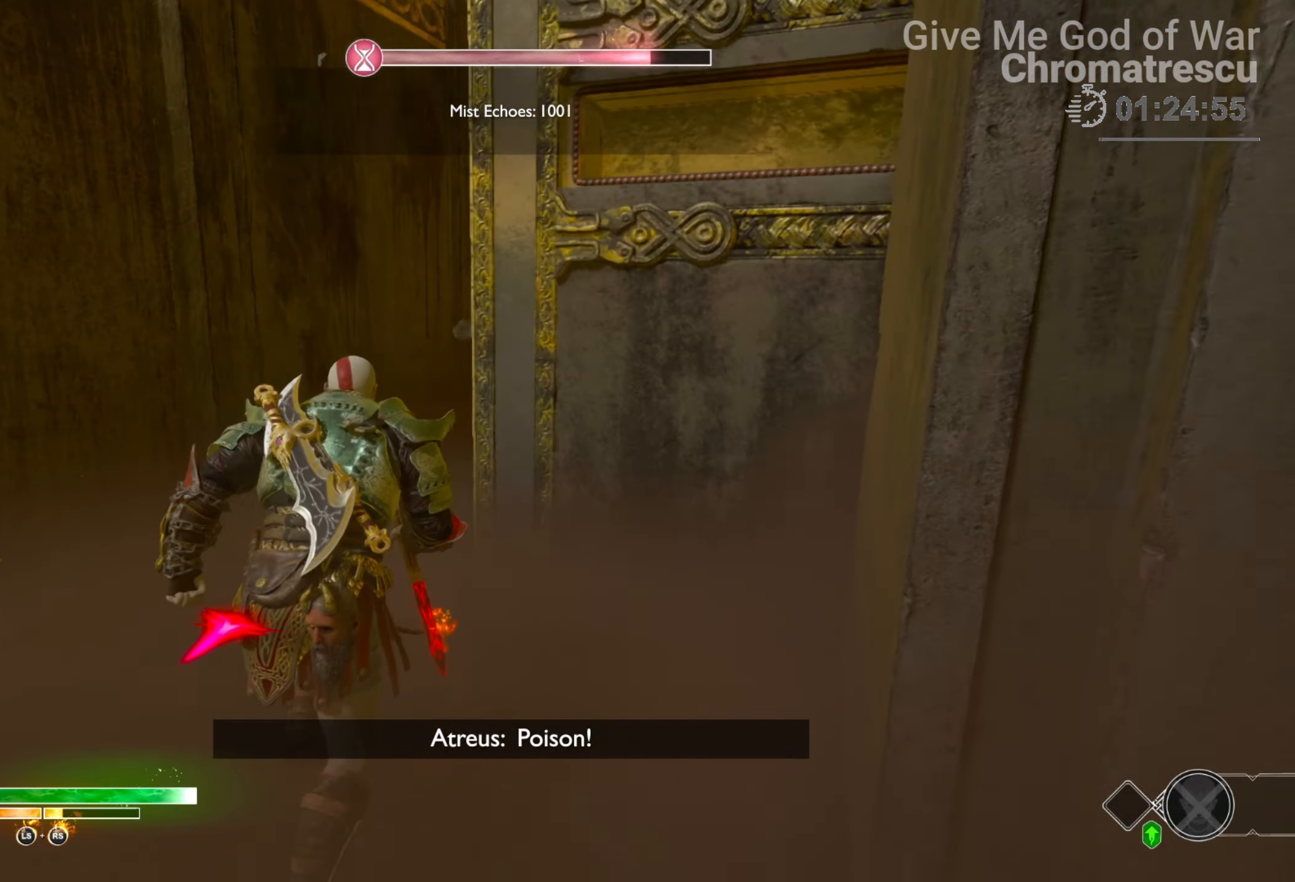
{"buttons": ["L3"], "left_stick": "up", "right_stick": "center", "events": [[68, "right_stick", "left"], [102, "L3", "up"], [254, "L3", "down"], [254, "right_stick", "up-right"], [390, "L3", "up"], [508, "L3", "down"], [508, "right_stick", "center"]]}
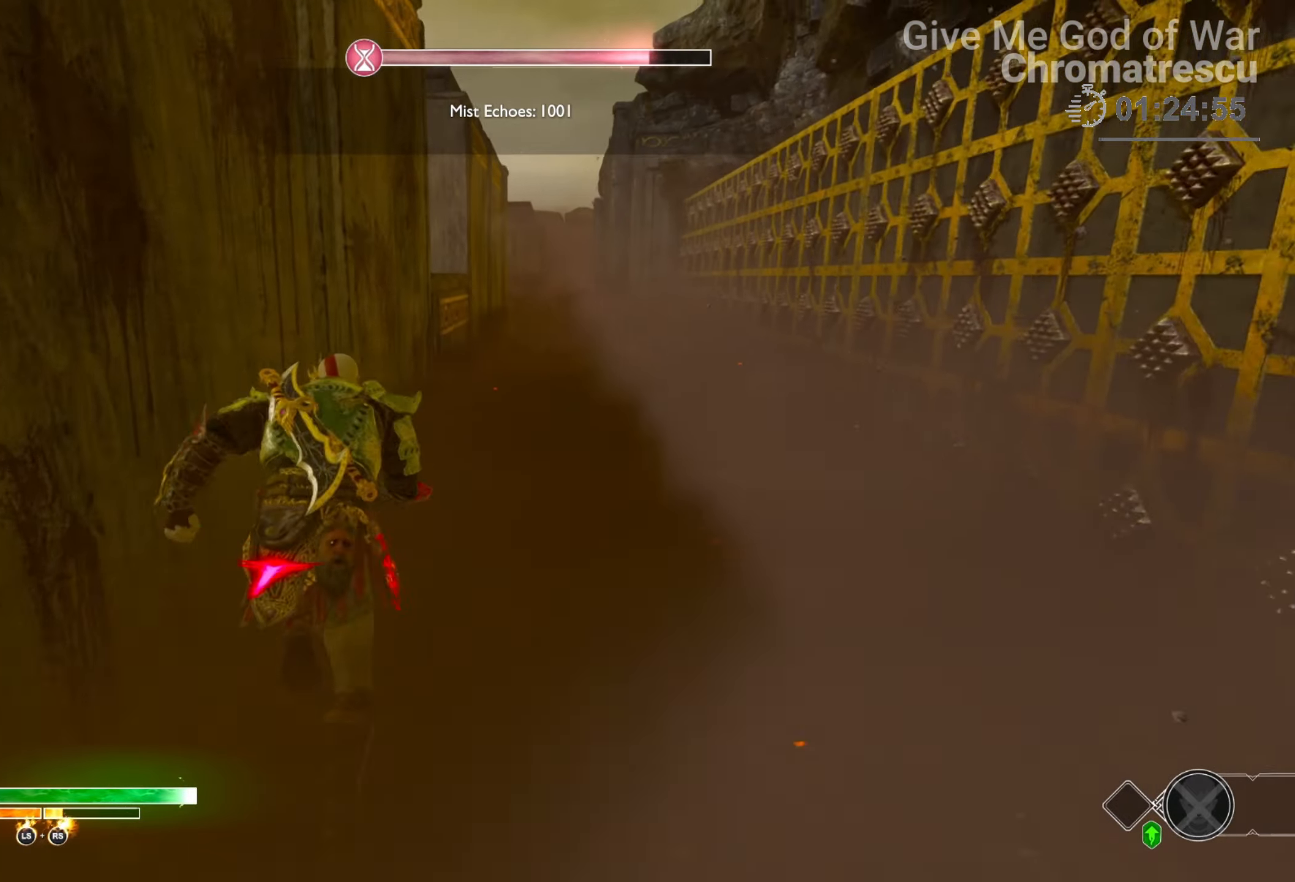
{"buttons": [], "left_stick": "up", "right_stick": "left", "events": [[390, "right_stick", "left"], [458, "L3", "up"]]}
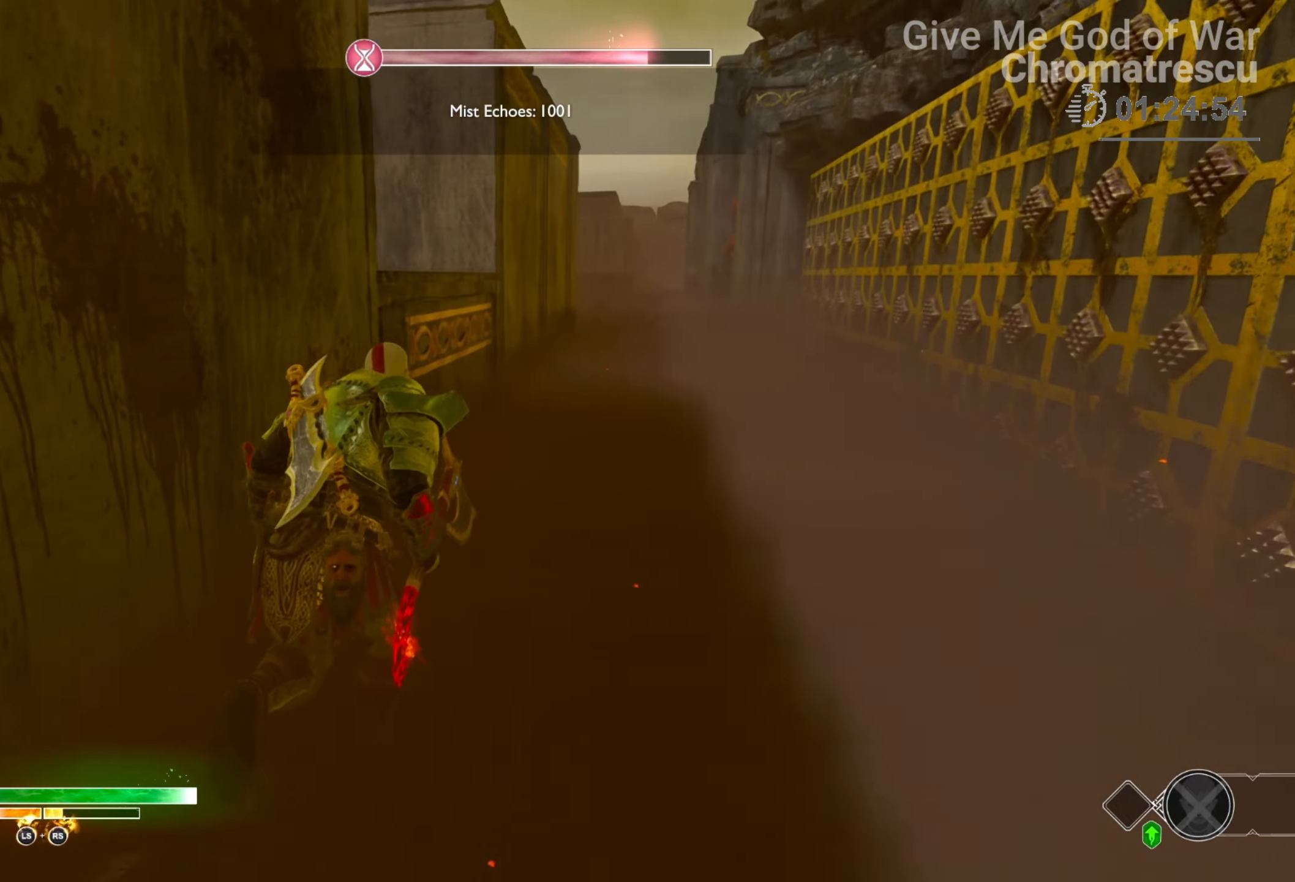
{"buttons": ["CIRCLE"], "left_stick": "up", "right_stick": "center", "events": [[271, "right_stick", "center"], [373, "CIRCLE", "down"], [474, "CIRCLE", "up"], [508, "CIRCLE", "down"]]}
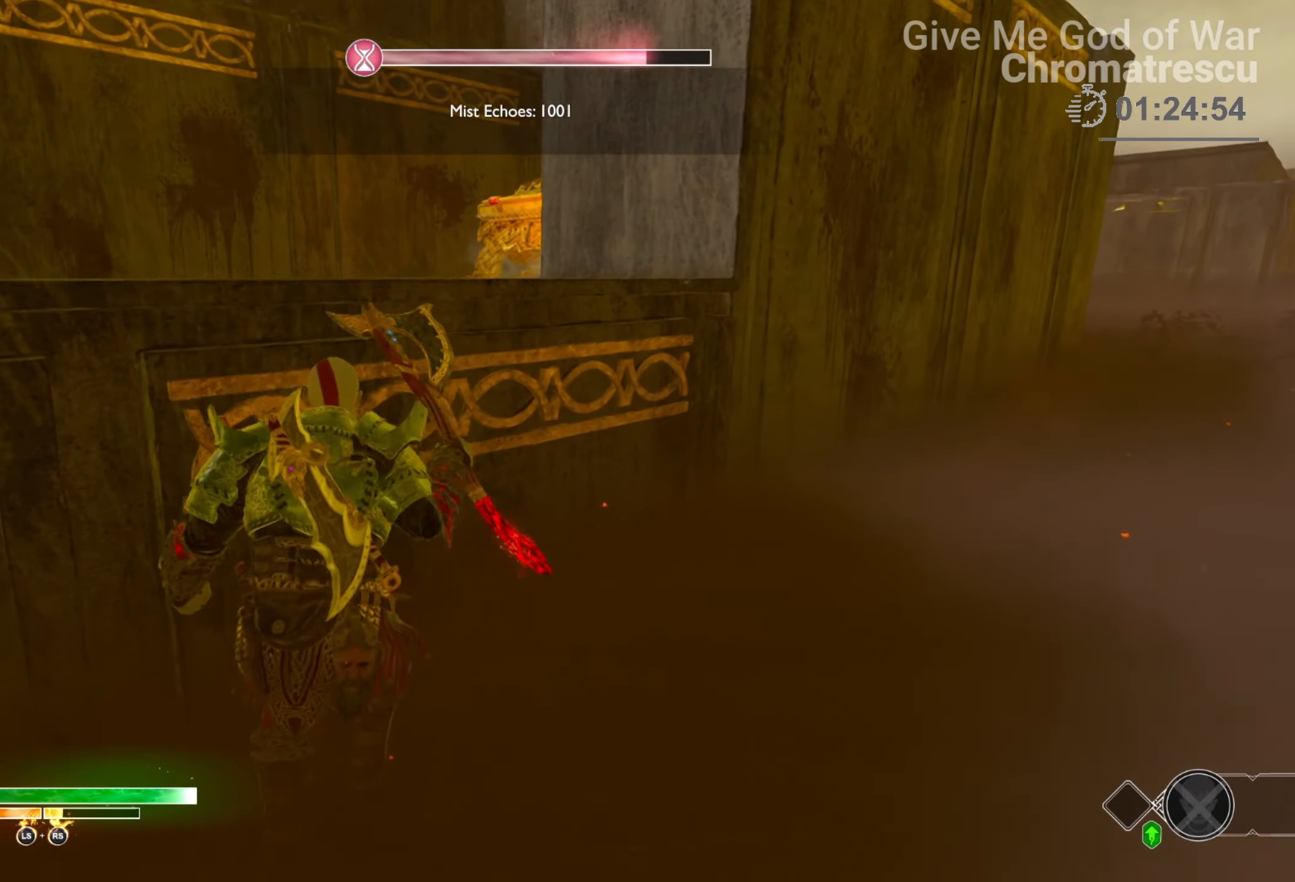
{"buttons": [], "left_stick": "up", "right_stick": "left", "events": [[136, "CIRCLE", "up"], [170, "CIRCLE", "down"], [288, "CIRCLE", "up"], [441, "right_stick", "left"]]}
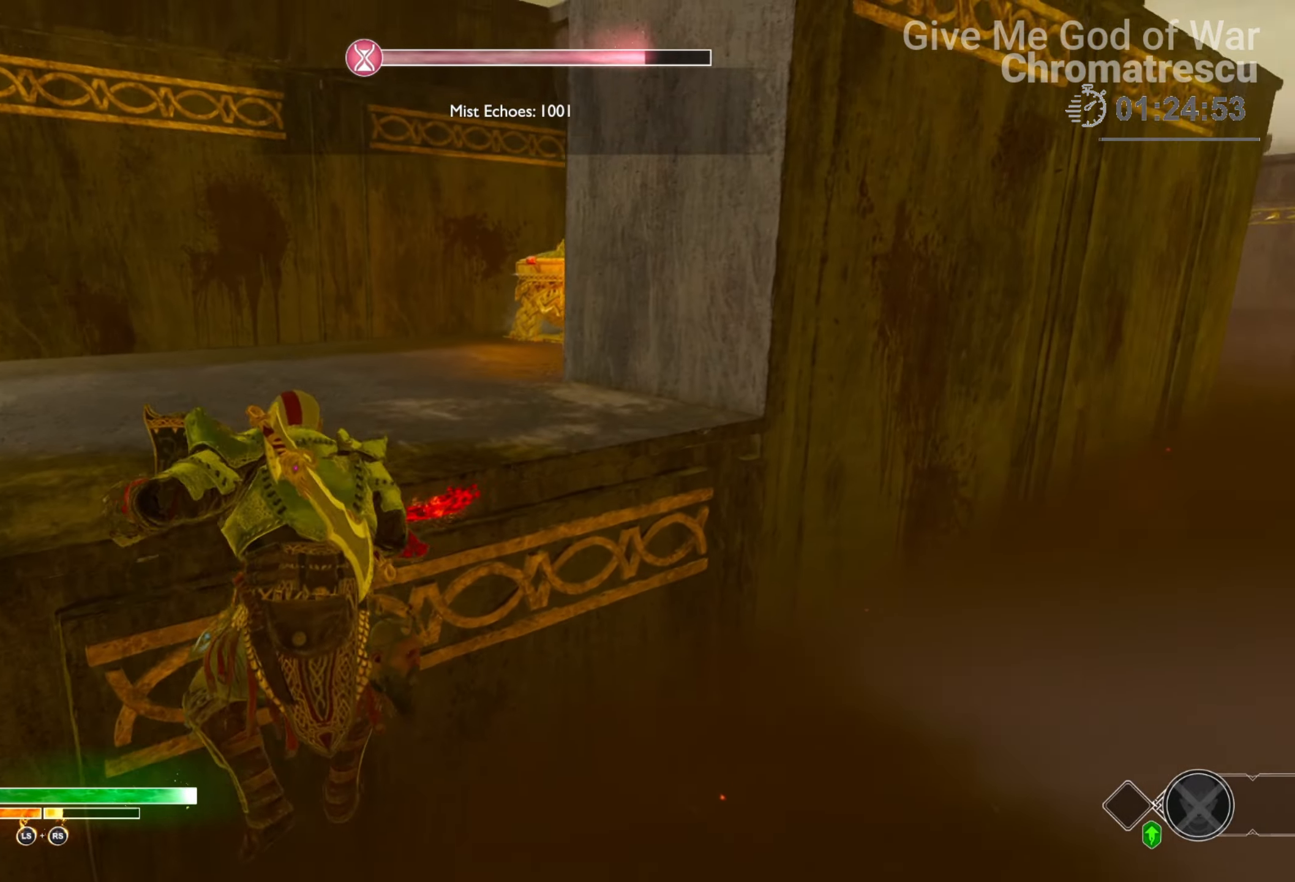
{"buttons": ["L3"], "left_stick": "up", "right_stick": "center", "events": [[17, "L3", "down"], [102, "L3", "up"], [203, "L3", "down"], [322, "L3", "up"], [322, "right_stick", "center"], [373, "L3", "down"]]}
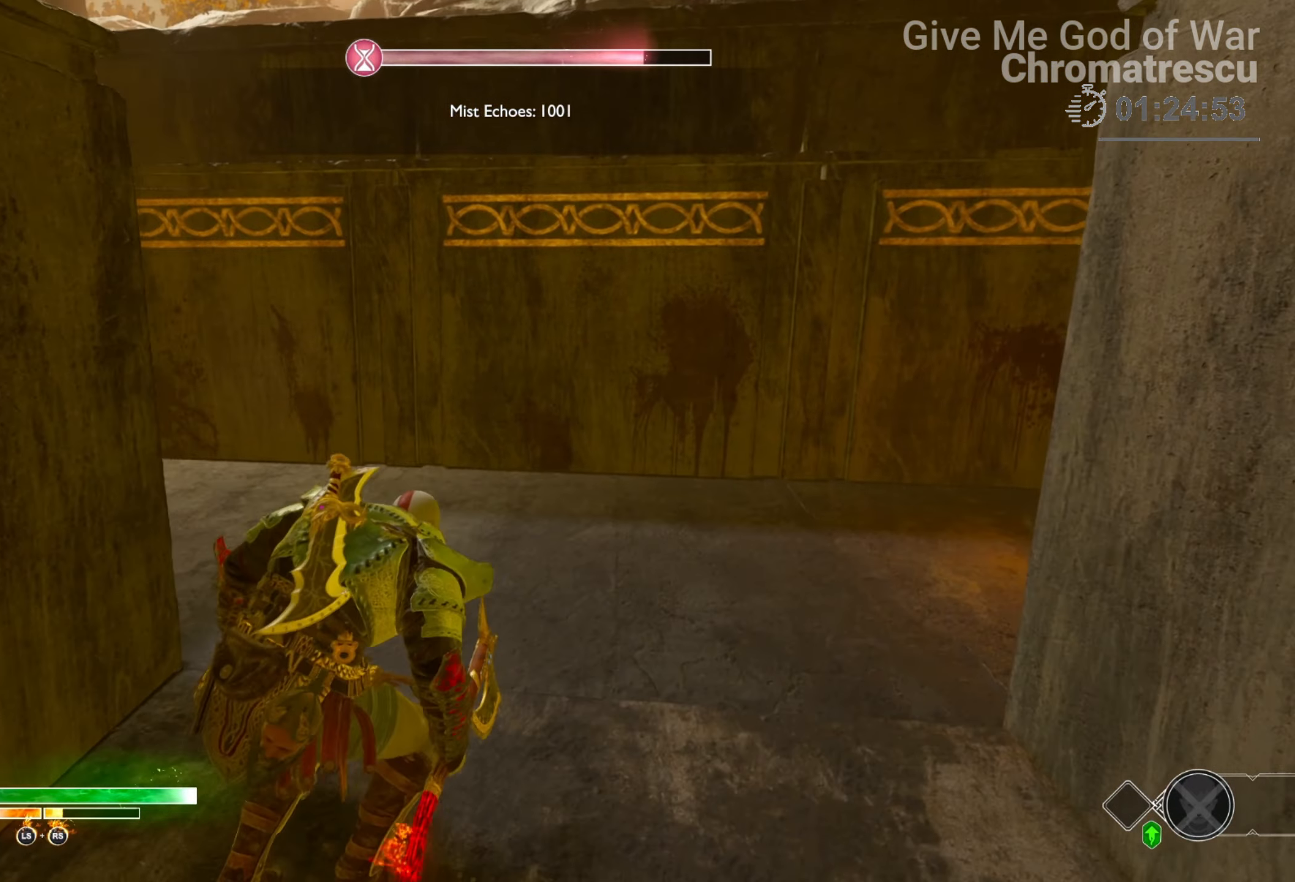
{"buttons": [], "left_stick": "up", "right_stick": "left", "events": [[17, "L3", "up"], [51, "right_stick", "left"], [85, "L3", "down"], [238, "L3", "up"], [288, "L3", "down"], [407, "L3", "up"]]}